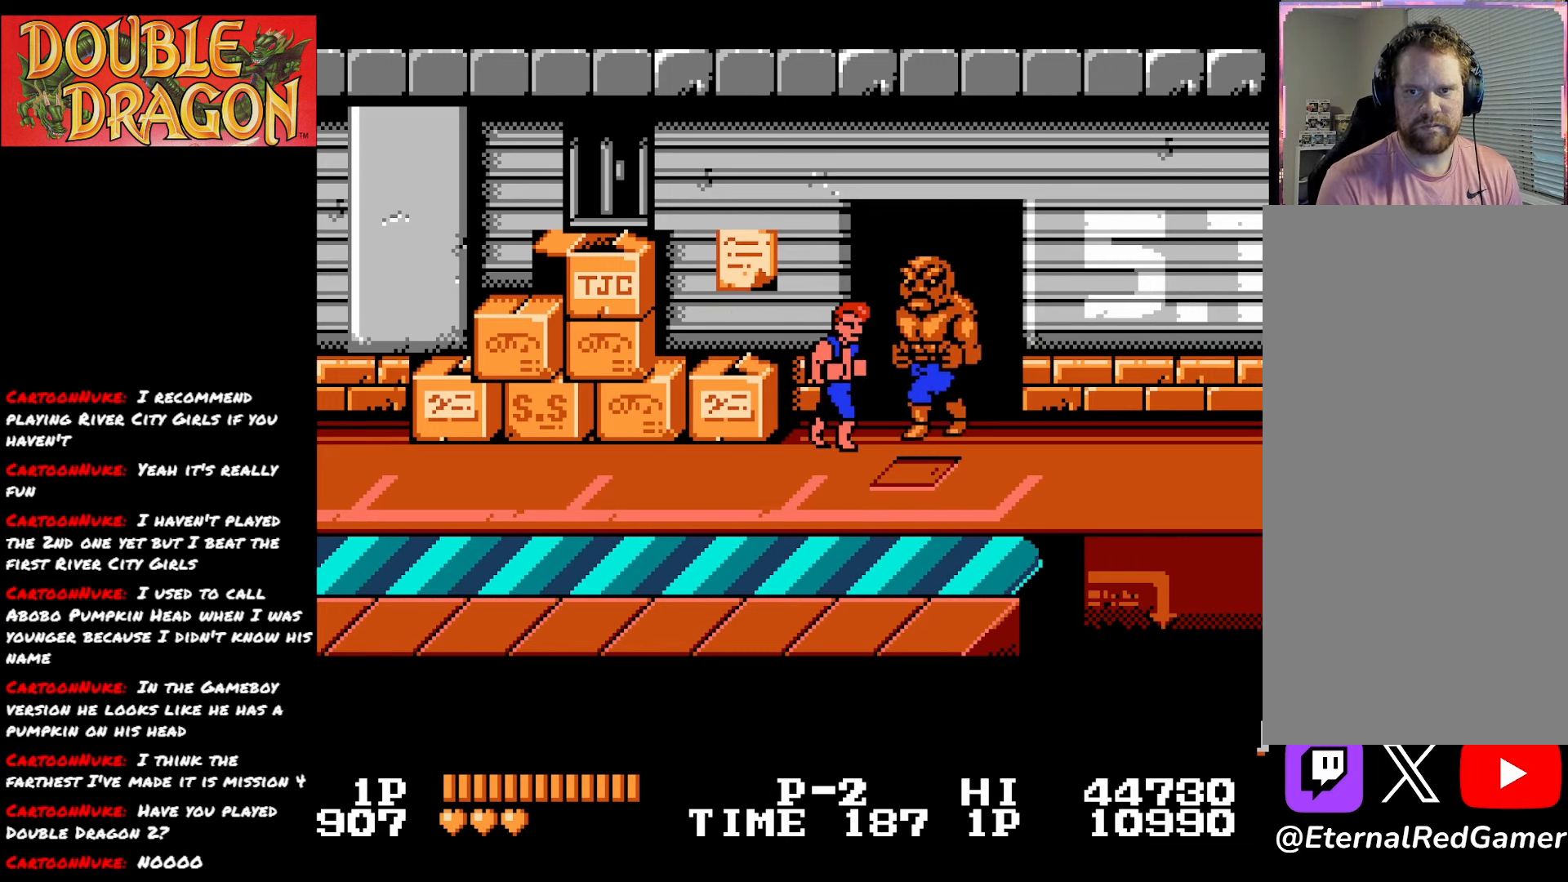
Gameplay with a controller (Xbox layout); each line is a JSON object with the inputs held at the frame after it. "events" lists button and stick changes between this image and that frame as [ms after this image, input, new state], when the widget could be followed in between. Not read: left_stick.
{"buttons": [], "right_stick": "center", "events": [[34, "A", "up"], [101, "A", "down"], [184, "A", "up"], [267, "A", "down"], [334, "A", "up"], [401, "A", "down"], [501, "A", "up"]]}
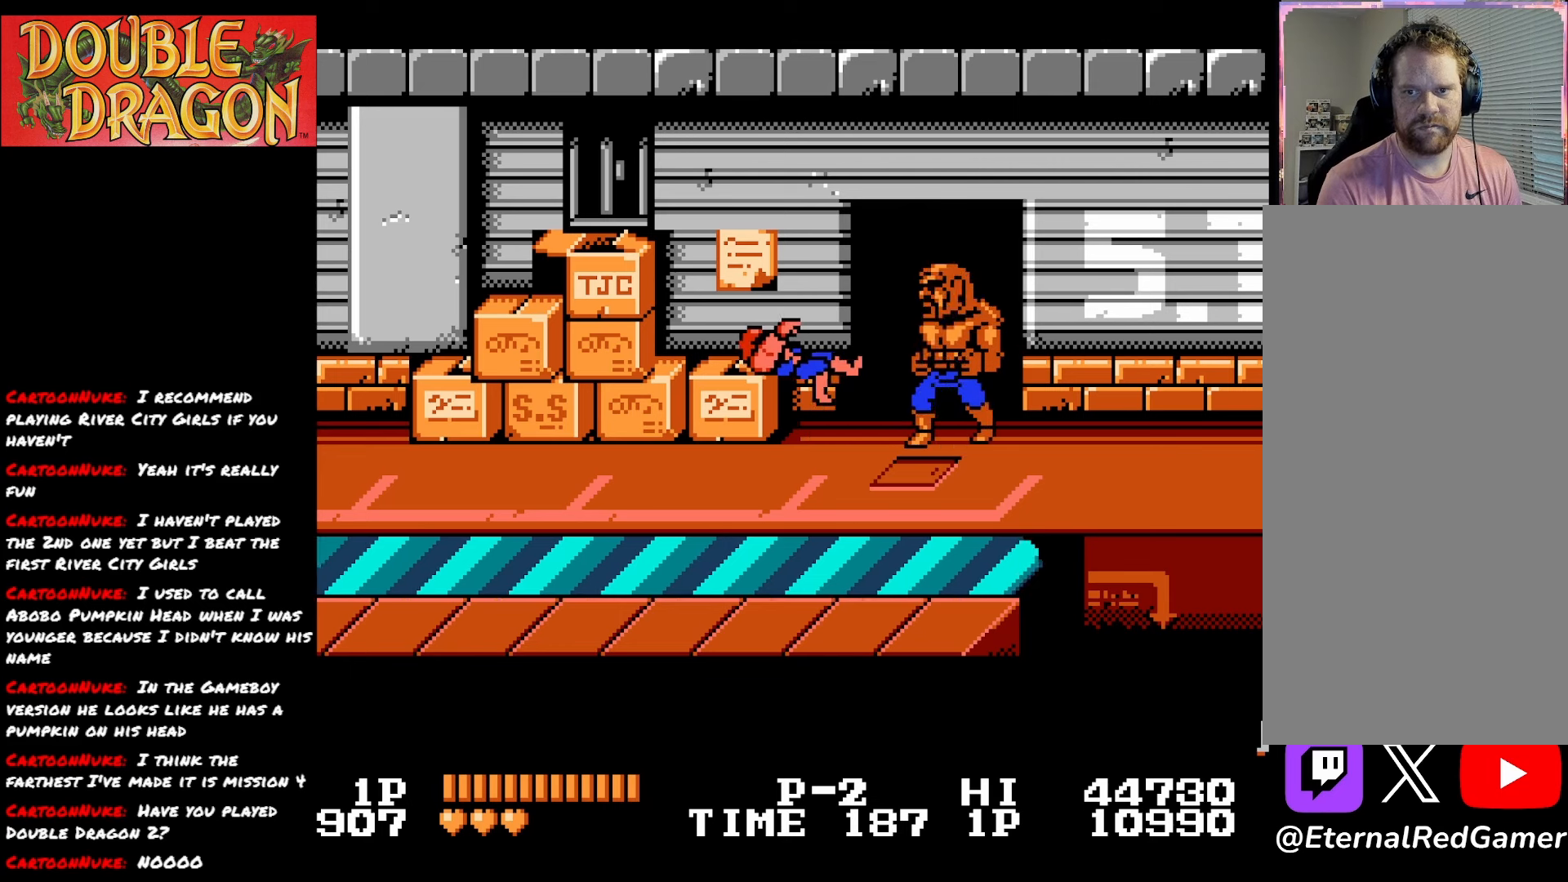
{"buttons": [], "right_stick": "center", "events": [[50, "A", "down"], [167, "A", "up"], [217, "A", "down"], [334, "A", "up"], [367, "A", "down"], [484, "A", "up"]]}
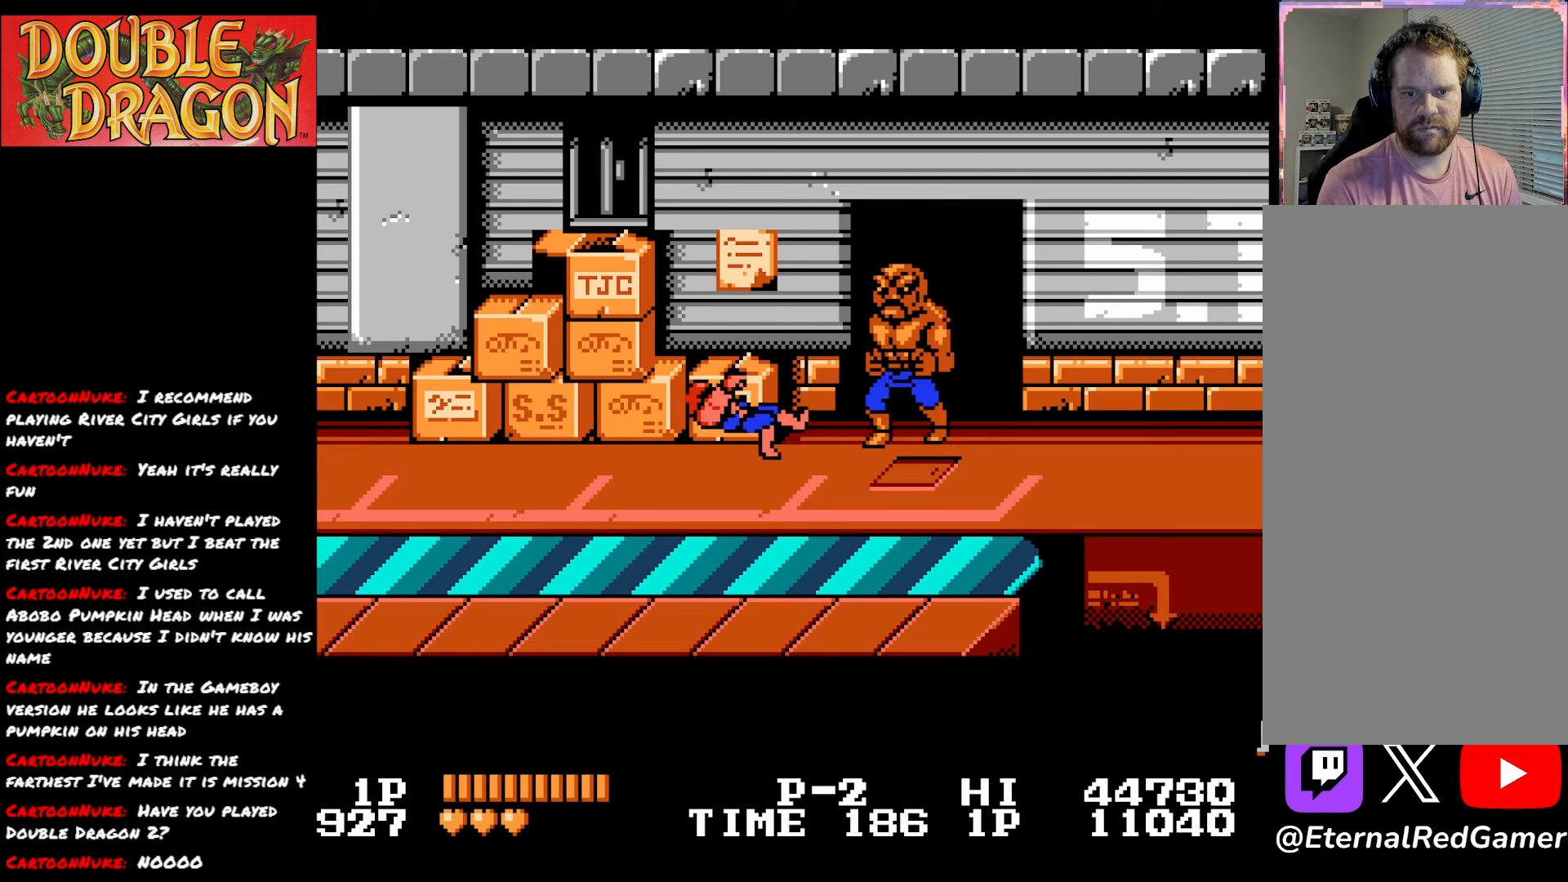
{"buttons": ["DPAD_RIGHT"], "right_stick": "center", "events": [[50, "A", "down"], [201, "A", "up"], [201, "DPAD_RIGHT", "down"], [317, "A", "down"], [367, "A", "up"]]}
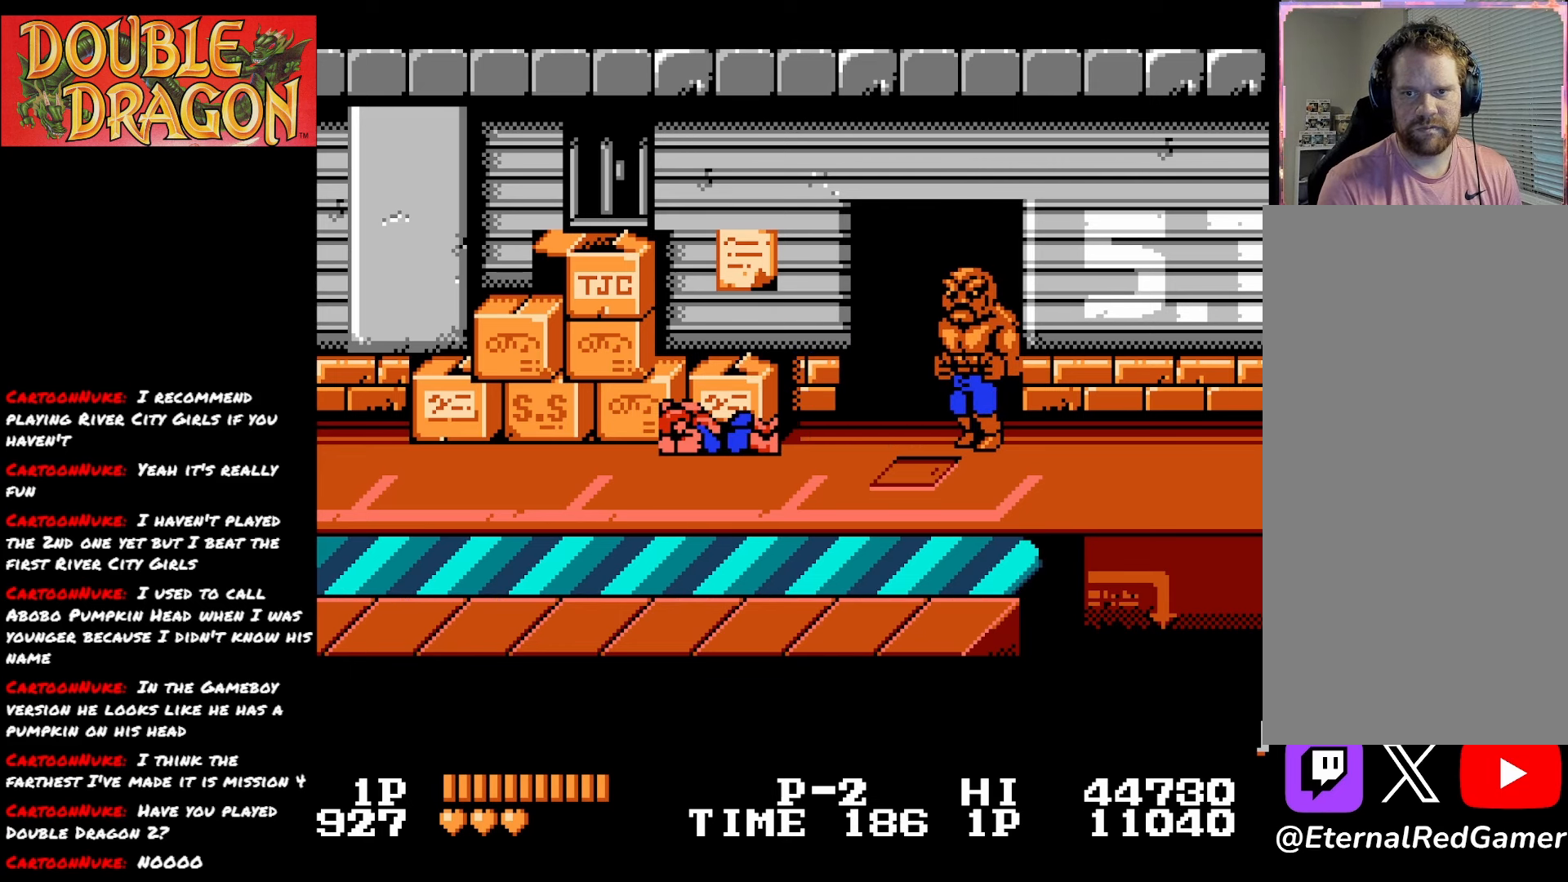
{"buttons": [], "right_stick": "center", "events": [[500, "DPAD_RIGHT", "up"]]}
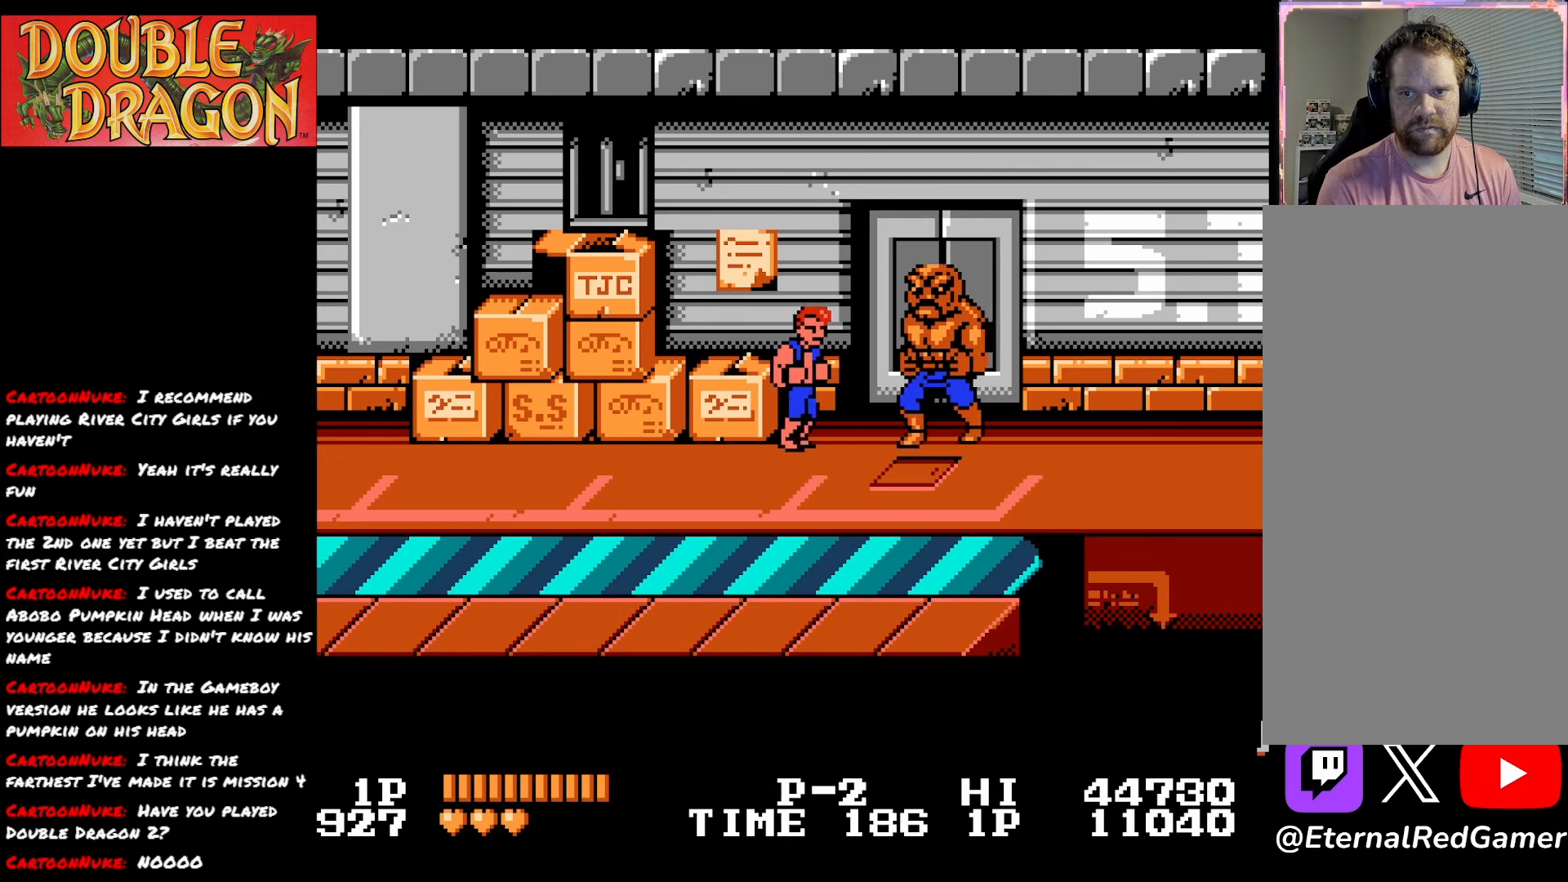
{"buttons": ["A"], "right_stick": "center", "events": [[17, "A", "down"], [134, "A", "up"], [184, "A", "down"], [284, "A", "up"], [334, "A", "down"], [451, "A", "up"], [501, "A", "down"]]}
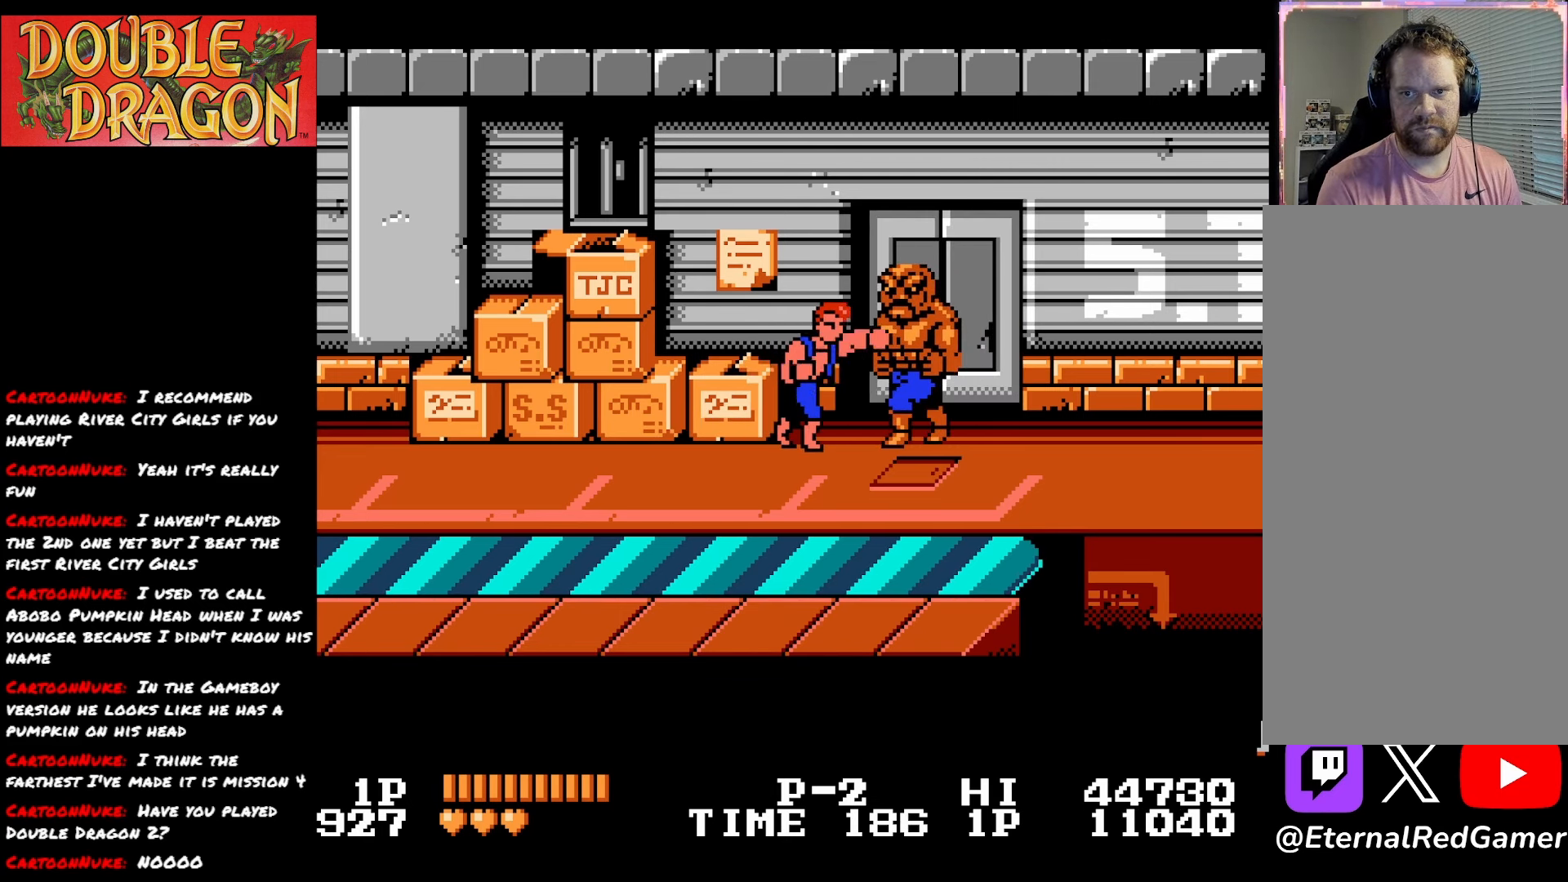
{"buttons": ["A"], "right_stick": "center", "events": [[100, "A", "up"], [167, "A", "down"], [267, "A", "up"], [317, "A", "down"], [434, "A", "up"], [484, "A", "down"]]}
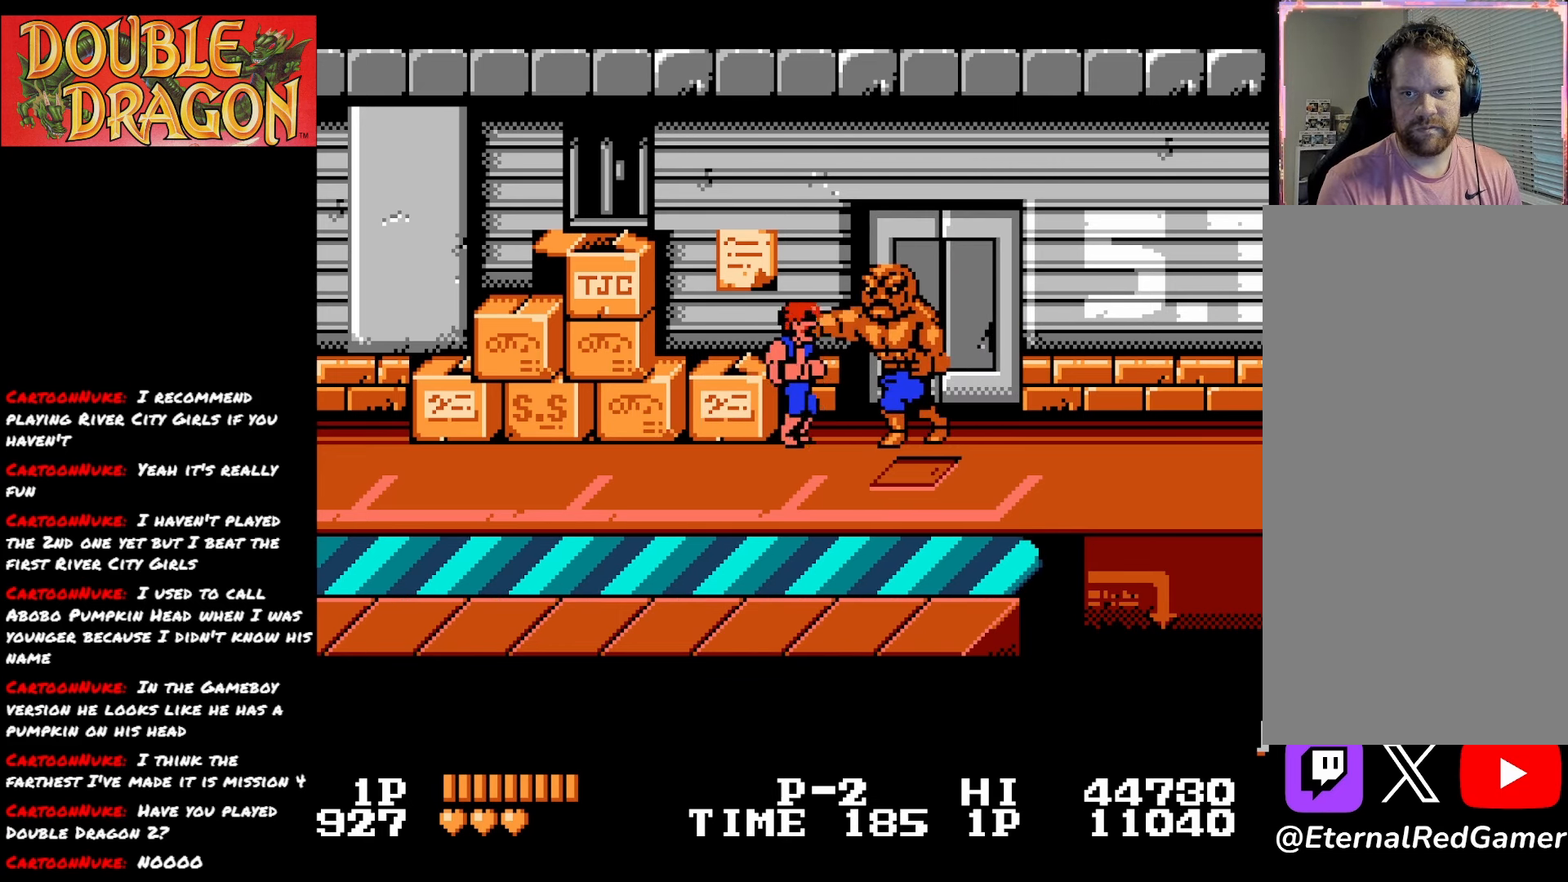
{"buttons": [], "right_stick": "center", "events": [[117, "A", "up"], [134, "DPAD_DOWN", "down"], [184, "A", "down"], [267, "DPAD_DOWN", "up"], [317, "A", "up"], [367, "A", "down"], [501, "A", "up"]]}
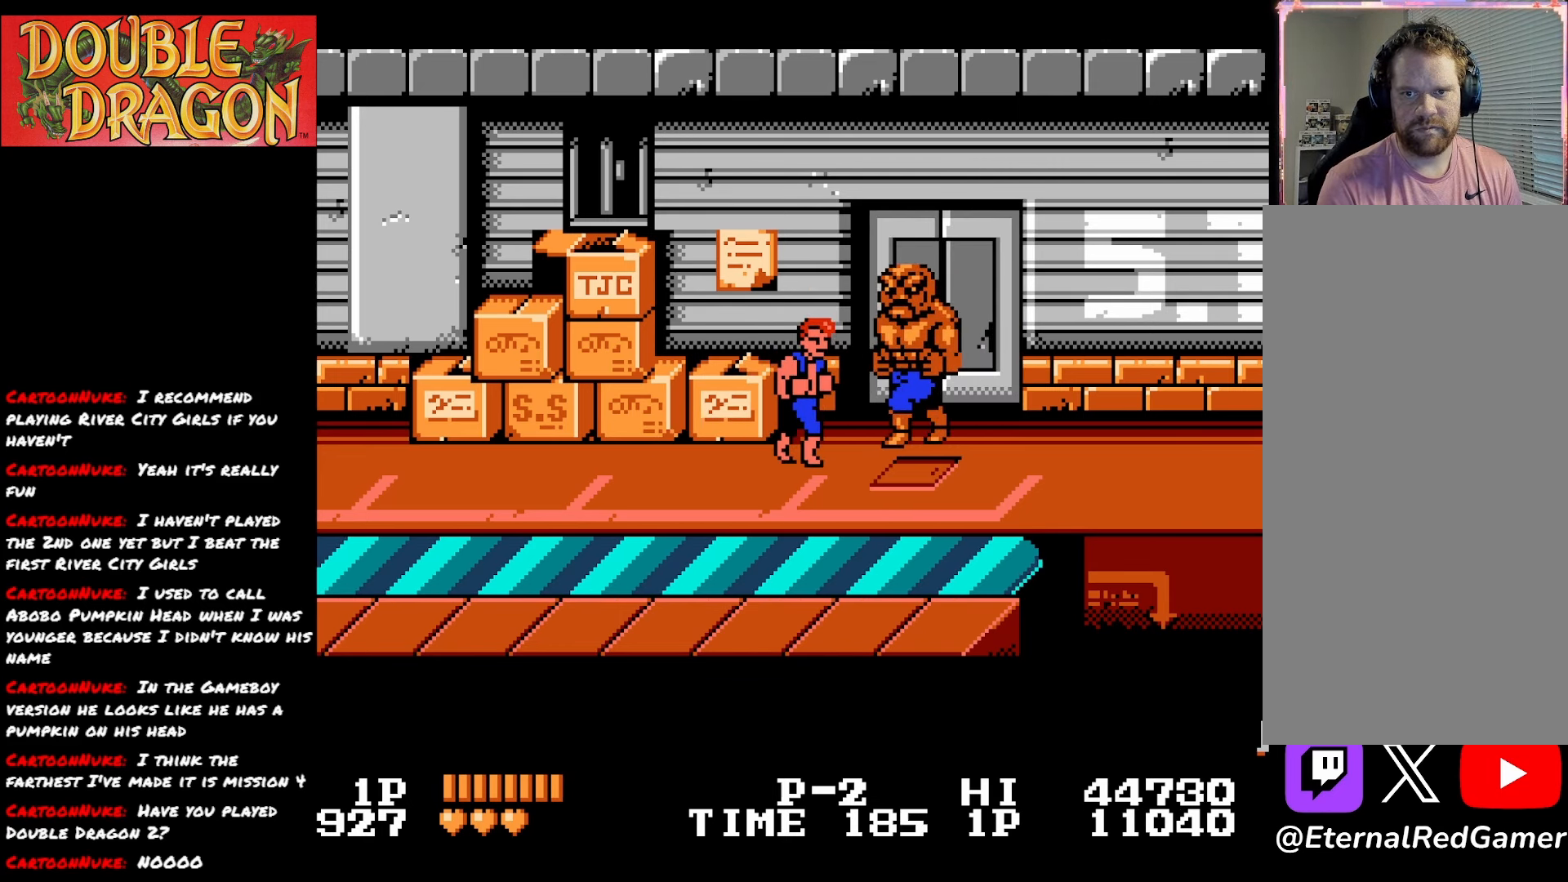
{"buttons": ["A"], "right_stick": "center", "events": [[33, "A", "down"], [167, "A", "up"], [217, "A", "down"], [350, "A", "up"], [400, "A", "down"]]}
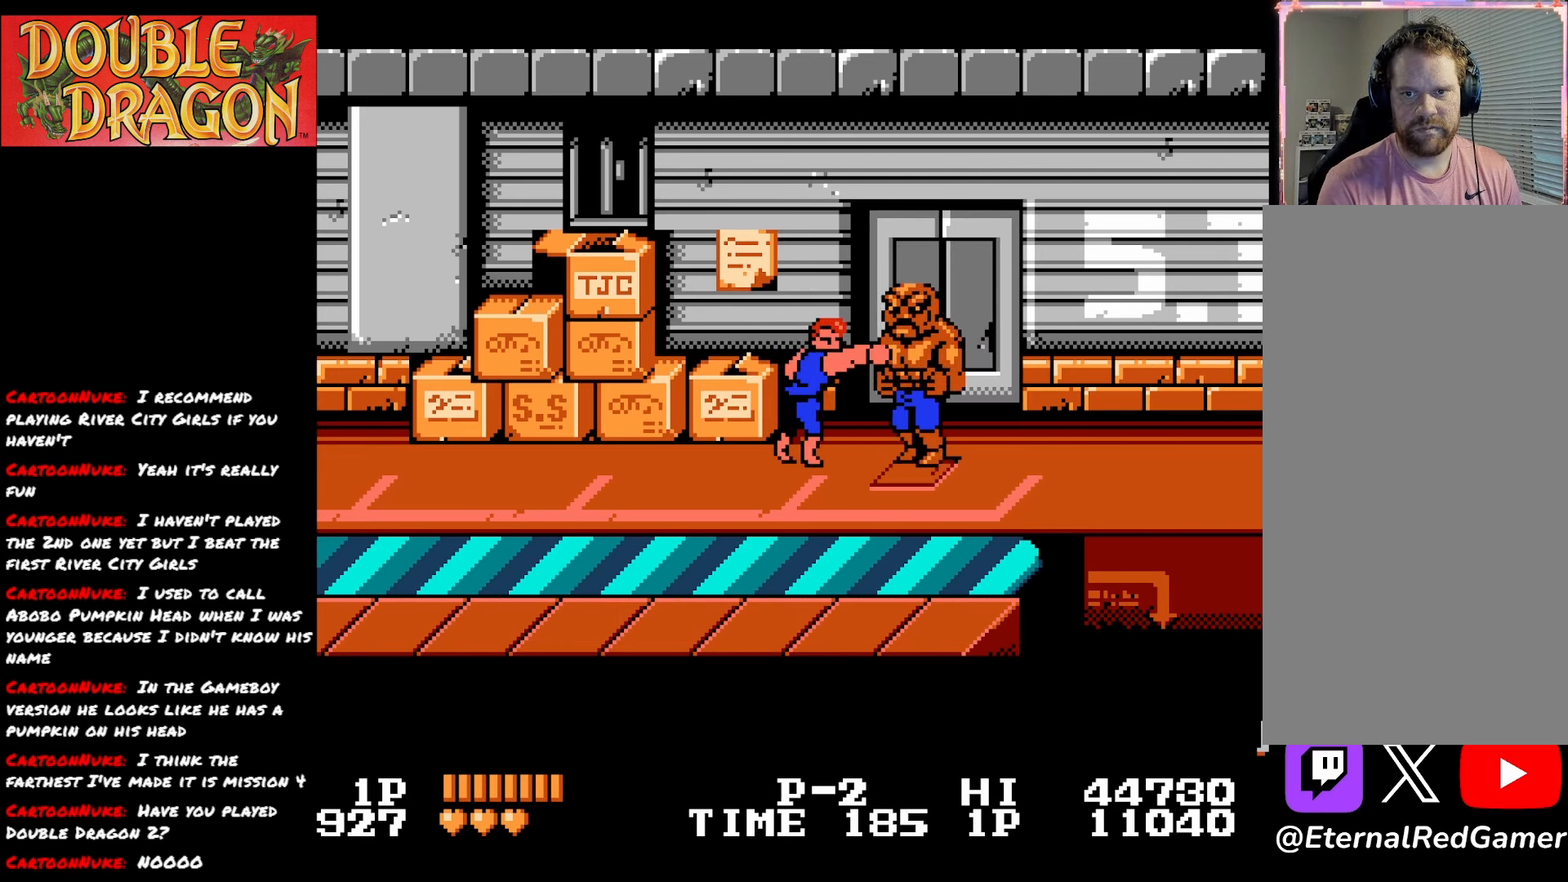
{"buttons": ["A"], "right_stick": "center", "events": [[17, "A", "up"], [67, "A", "down"], [184, "A", "up"], [234, "A", "down"], [367, "A", "up"], [418, "A", "down"]]}
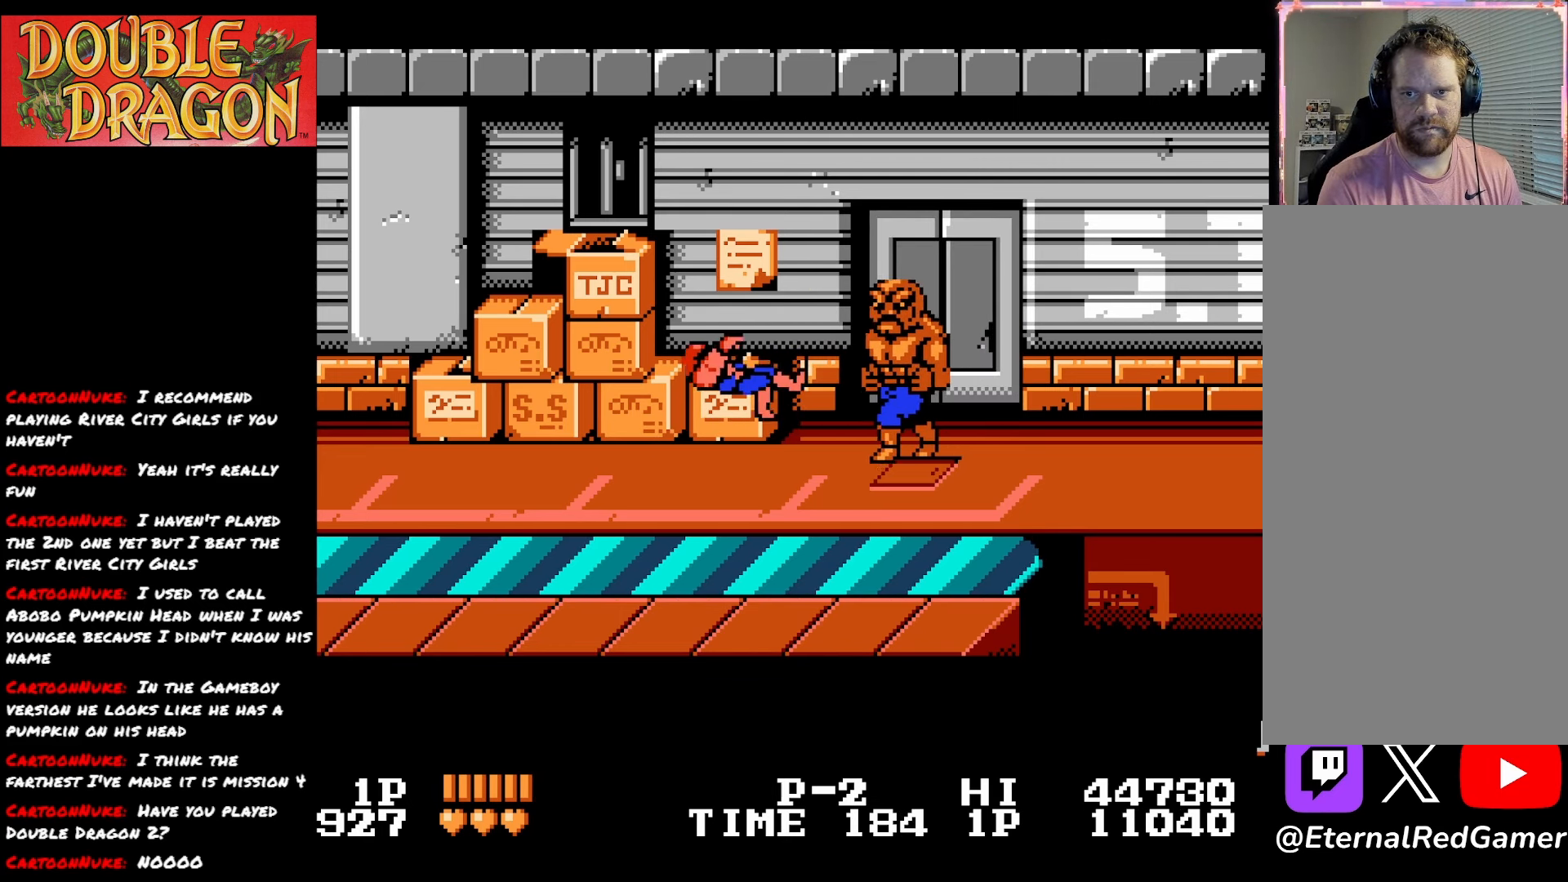
{"buttons": [], "right_stick": "center", "events": [[50, "A", "up"], [100, "A", "down"], [234, "A", "up"], [300, "A", "down"], [450, "A", "up"]]}
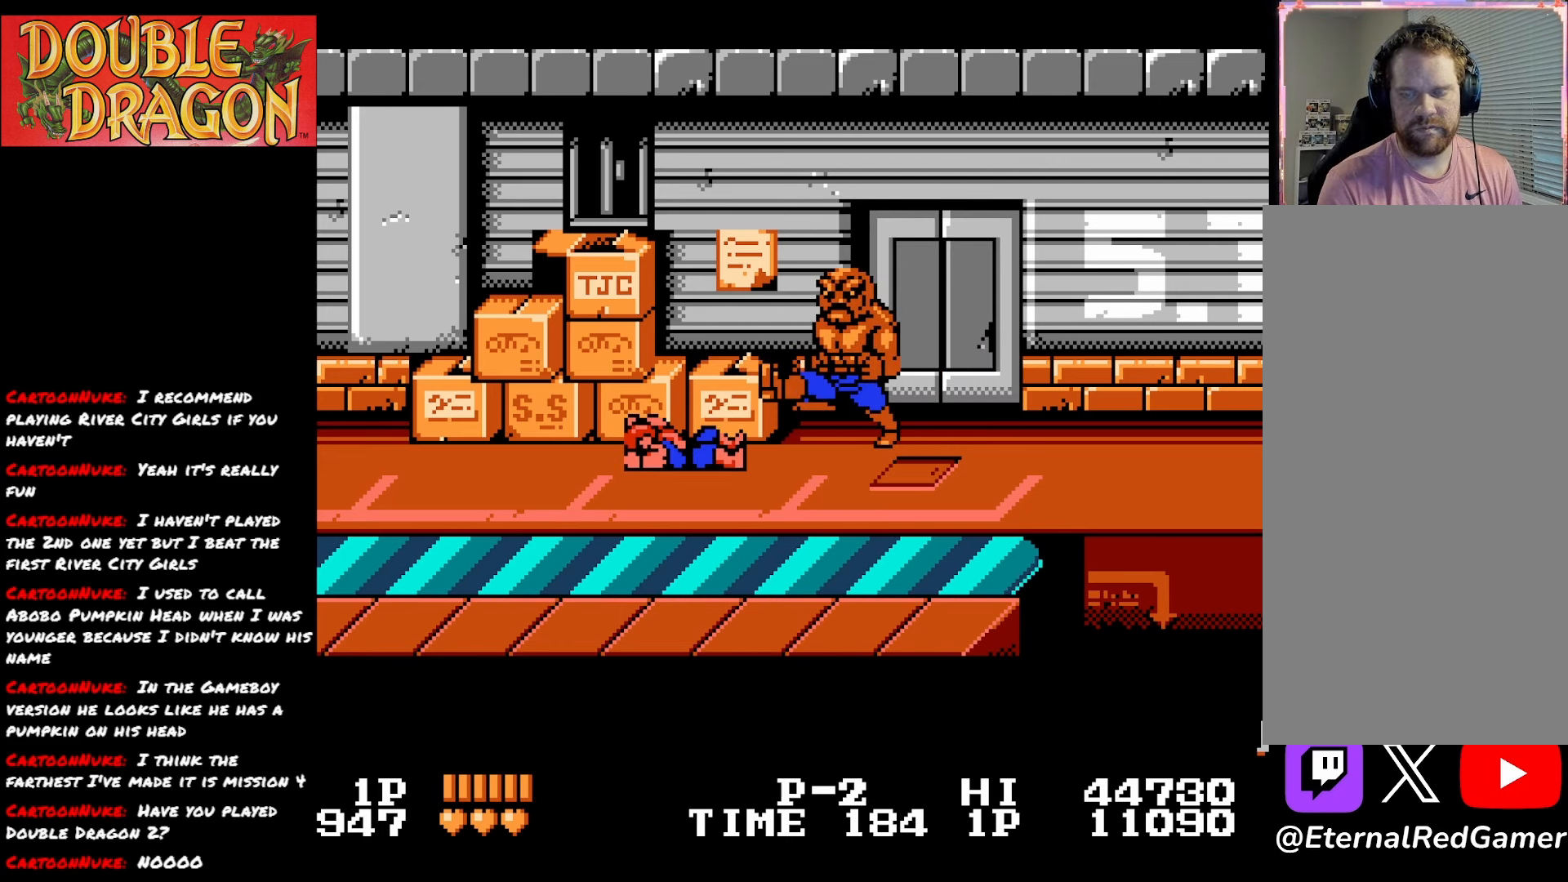
{"buttons": [], "right_stick": "center", "events": [[17, "A", "down"], [184, "A", "up"], [201, "DPAD_RIGHT", "down"], [351, "DPAD_RIGHT", "up"]]}
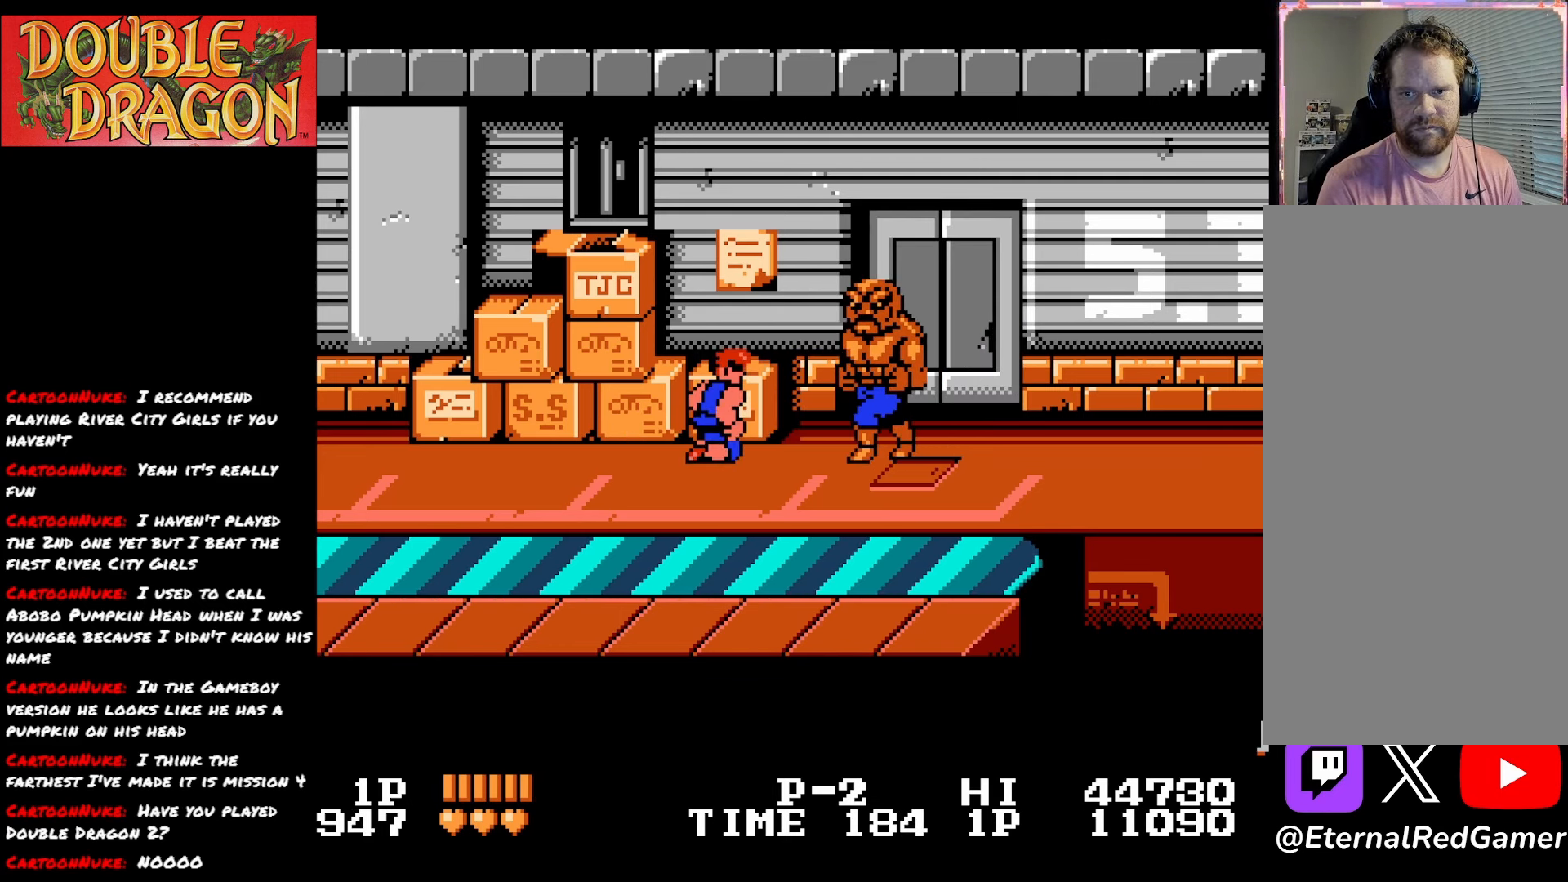
{"buttons": ["DPAD_RIGHT"], "right_stick": "center", "events": [[33, "DPAD_RIGHT", "down"], [167, "A", "down"], [167, "X", "down"], [300, "X", "up"], [317, "A", "up"], [350, "A", "down"], [350, "X", "down"], [484, "X", "up"], [500, "A", "up"]]}
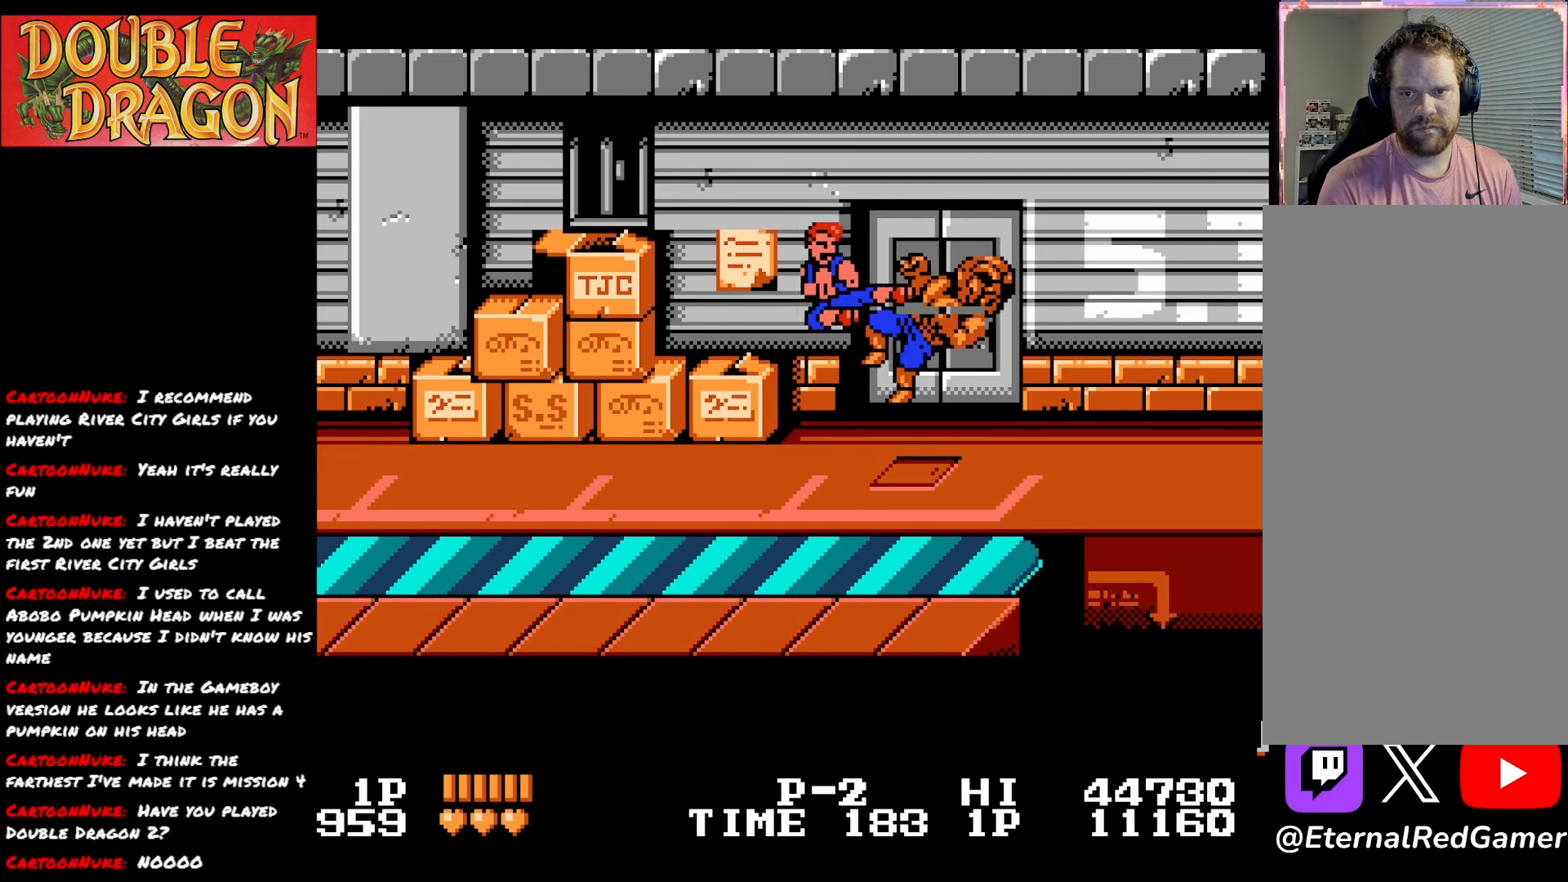
{"buttons": [], "right_stick": "center", "events": [[217, "DPAD_RIGHT", "up"]]}
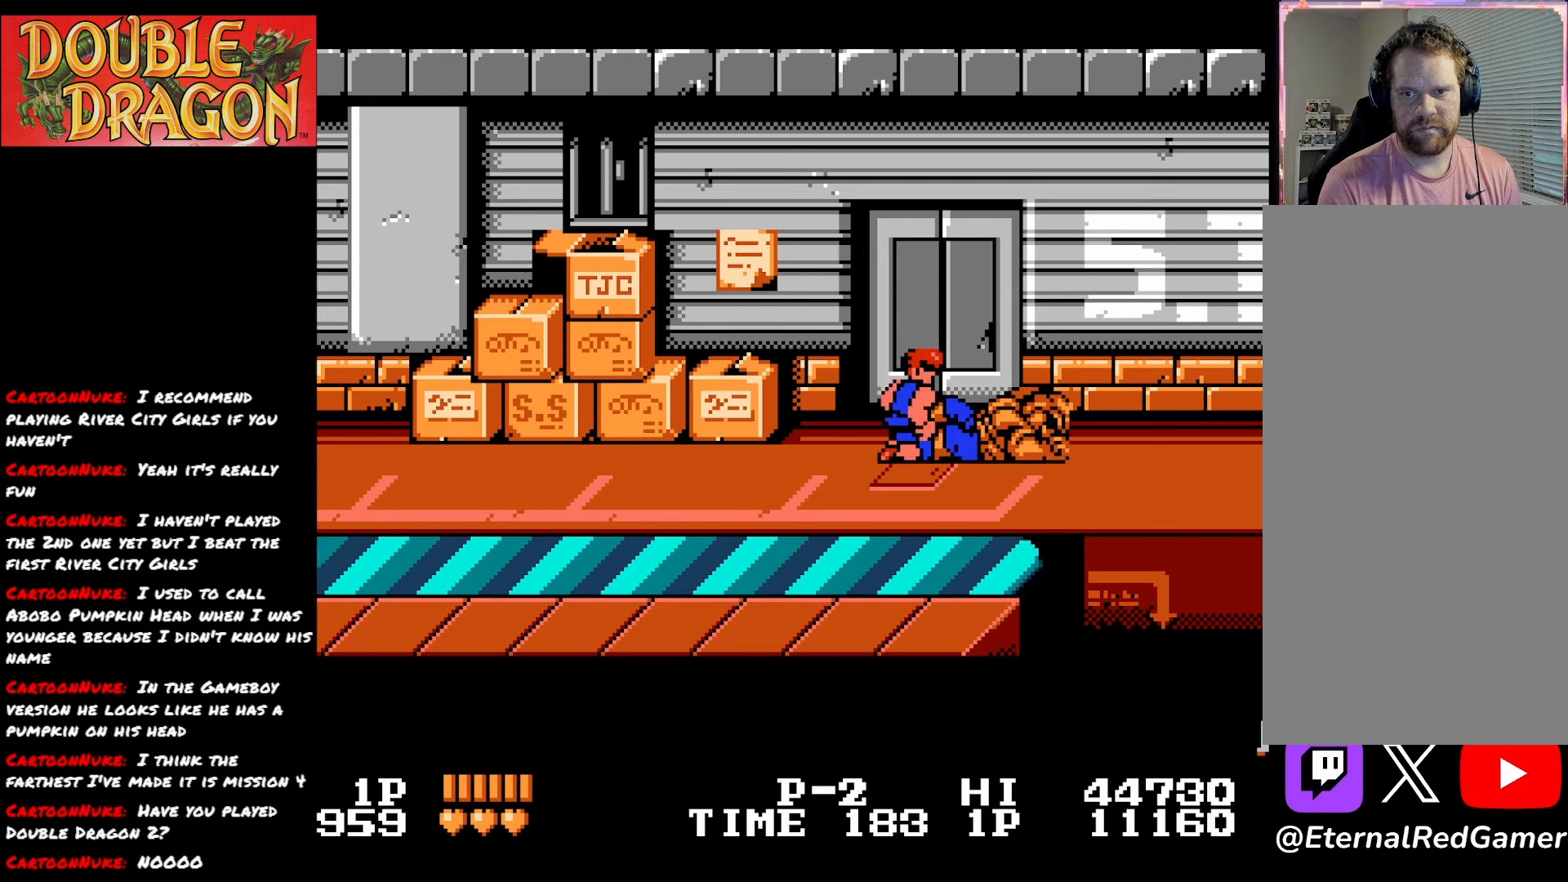
{"buttons": ["DPAD_DOWN"], "right_stick": "center", "events": [[484, "DPAD_DOWN", "down"]]}
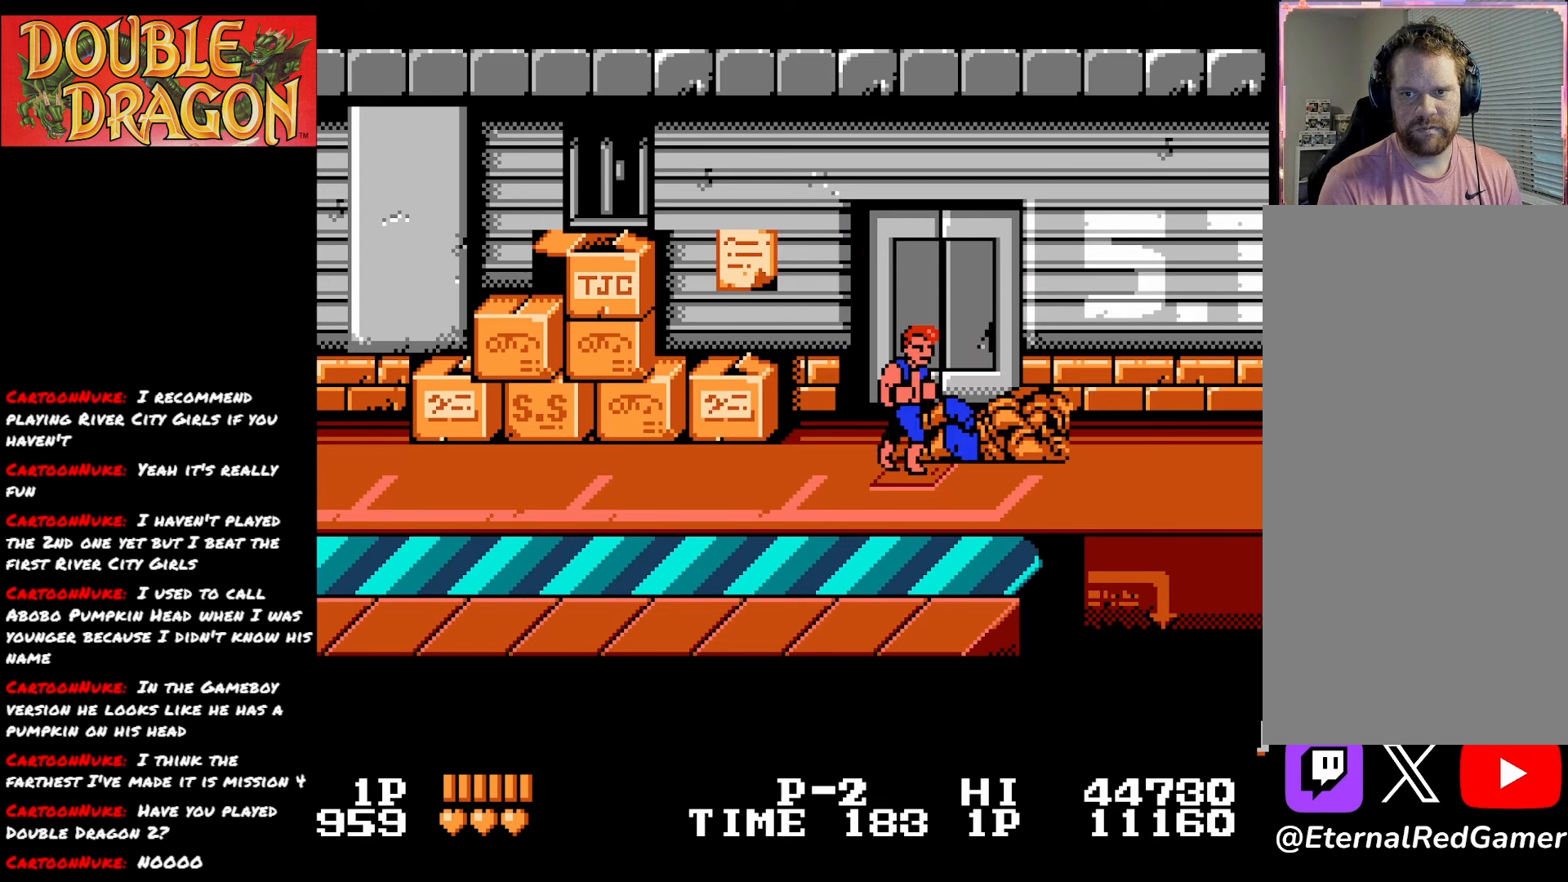
{"buttons": [], "right_stick": "center", "events": [[167, "DPAD_DOWN", "up"]]}
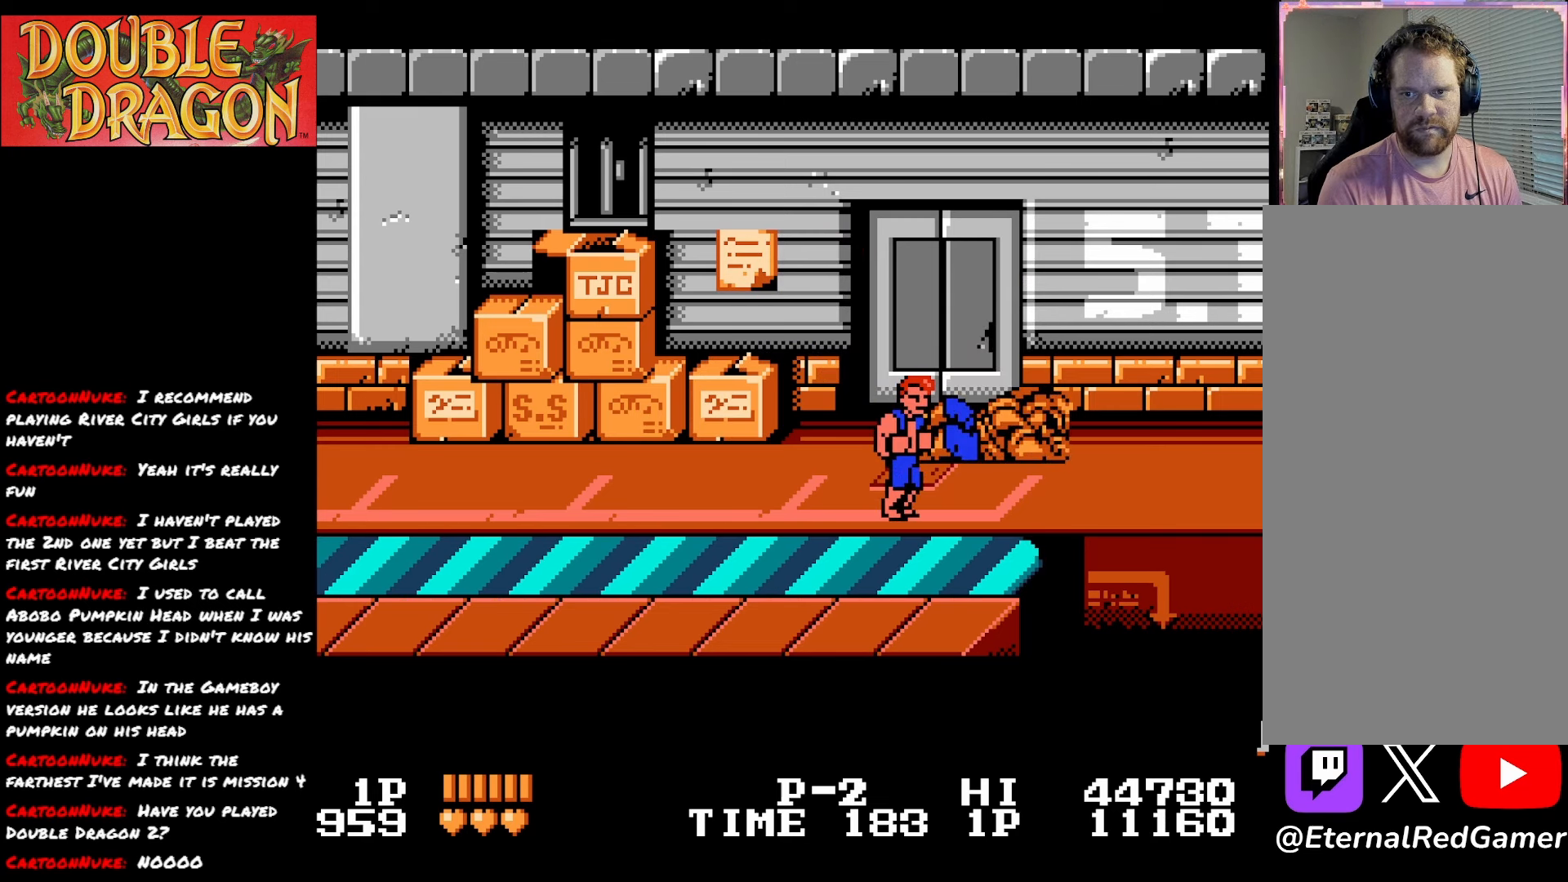
{"buttons": ["A"], "right_stick": "center", "events": [[150, "DPAD_UP", "down"], [250, "DPAD_UP", "up"], [284, "A", "down"], [384, "A", "up"], [450, "A", "down"]]}
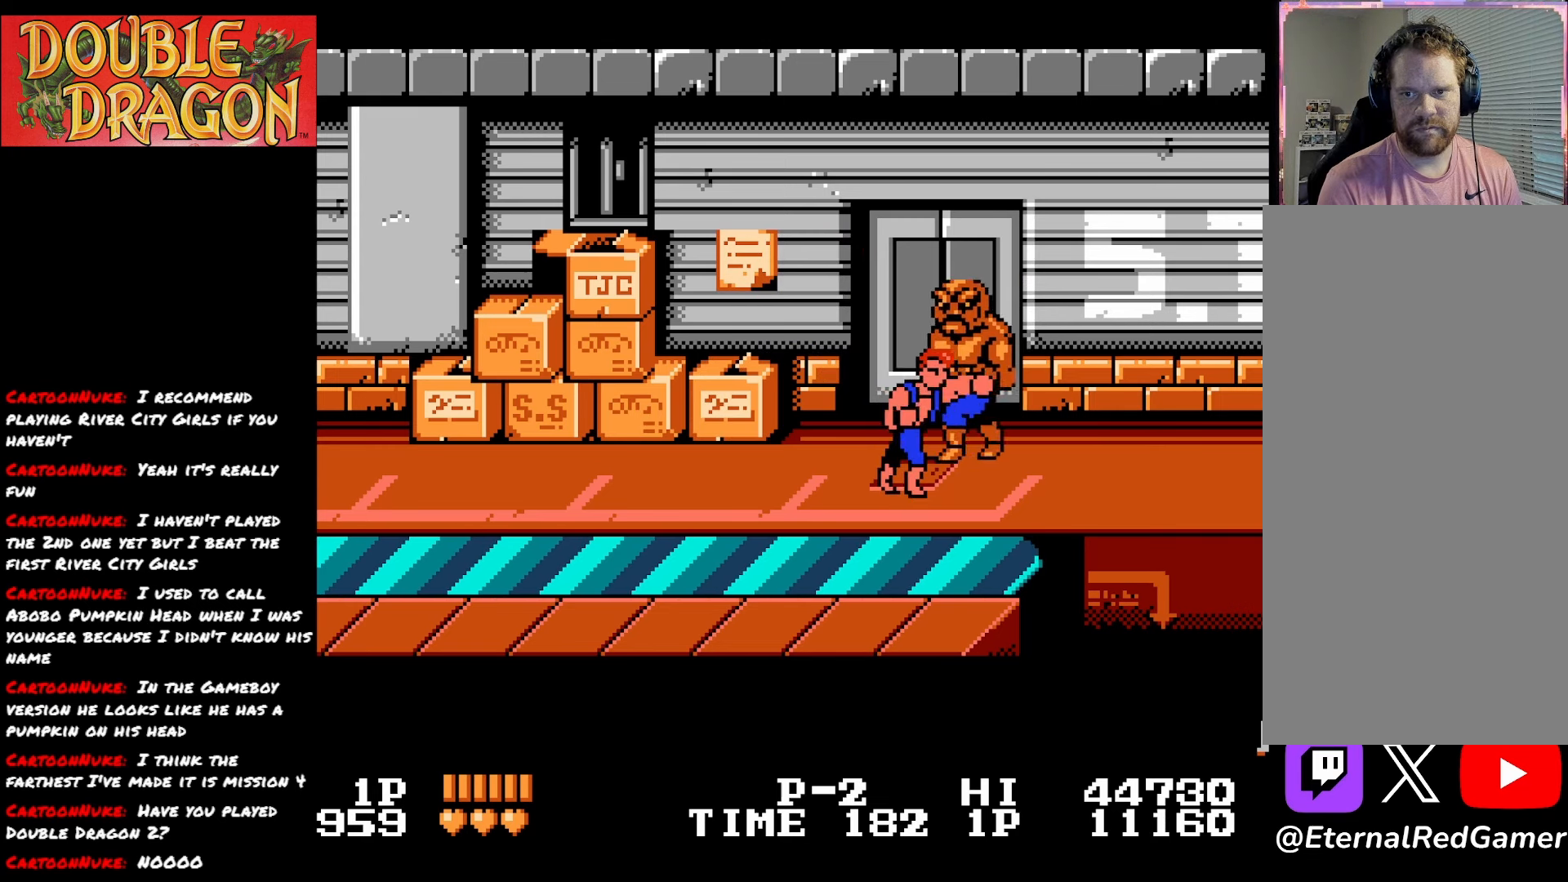
{"buttons": ["A"], "right_stick": "center", "events": [[67, "A", "up"], [117, "A", "down"], [217, "A", "up"], [267, "A", "down"], [384, "A", "up"], [434, "A", "down"]]}
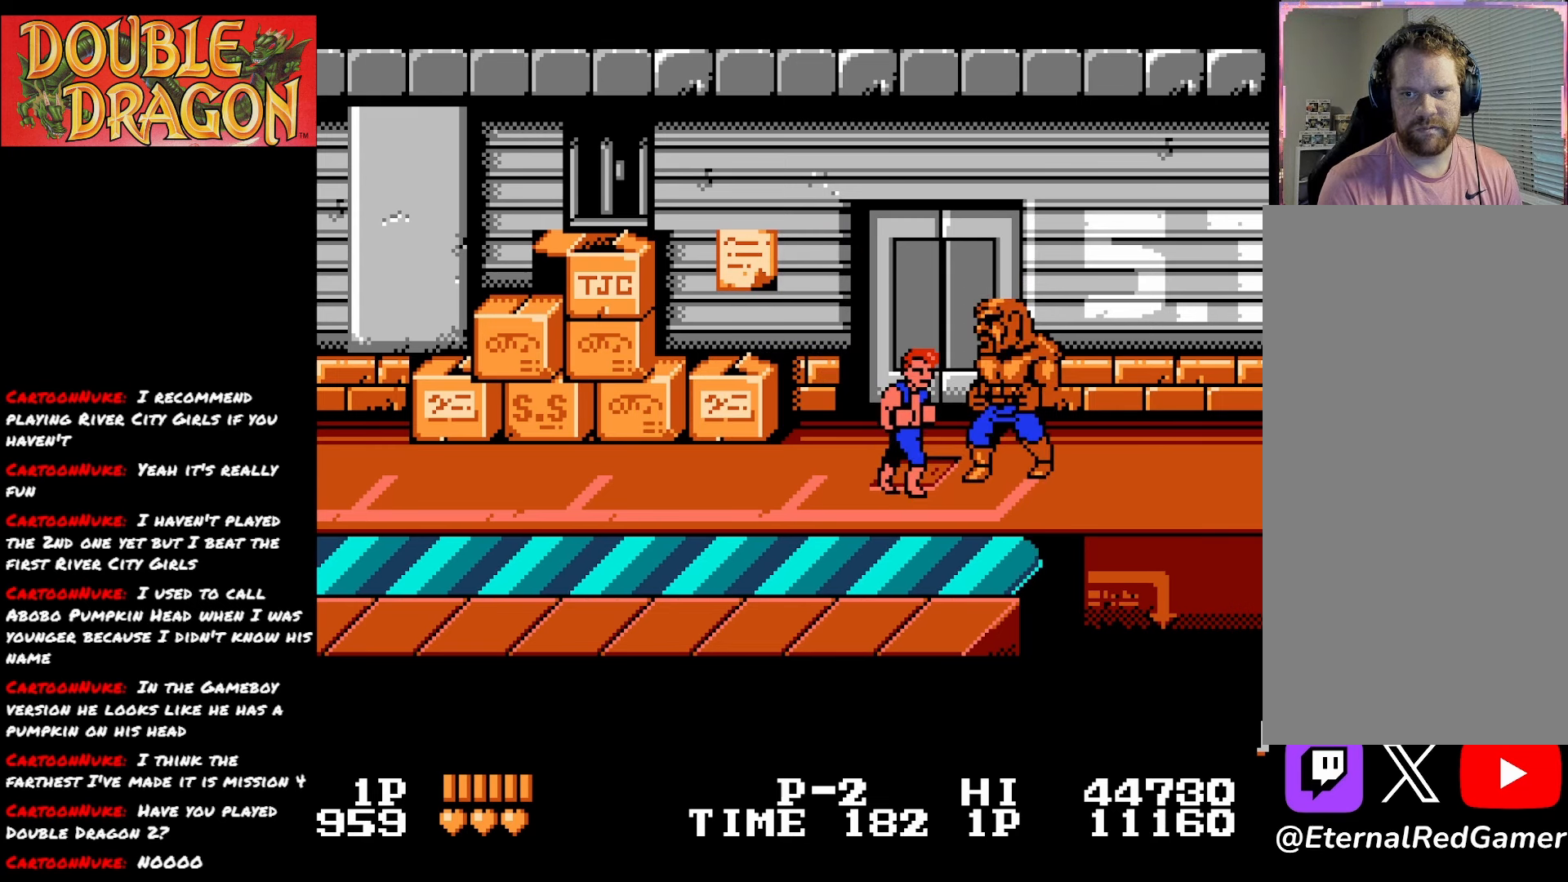
{"buttons": ["A"], "right_stick": "center", "events": [[33, "A", "up"], [100, "A", "down"], [217, "A", "up"], [267, "A", "down"], [384, "A", "up"], [434, "A", "down"]]}
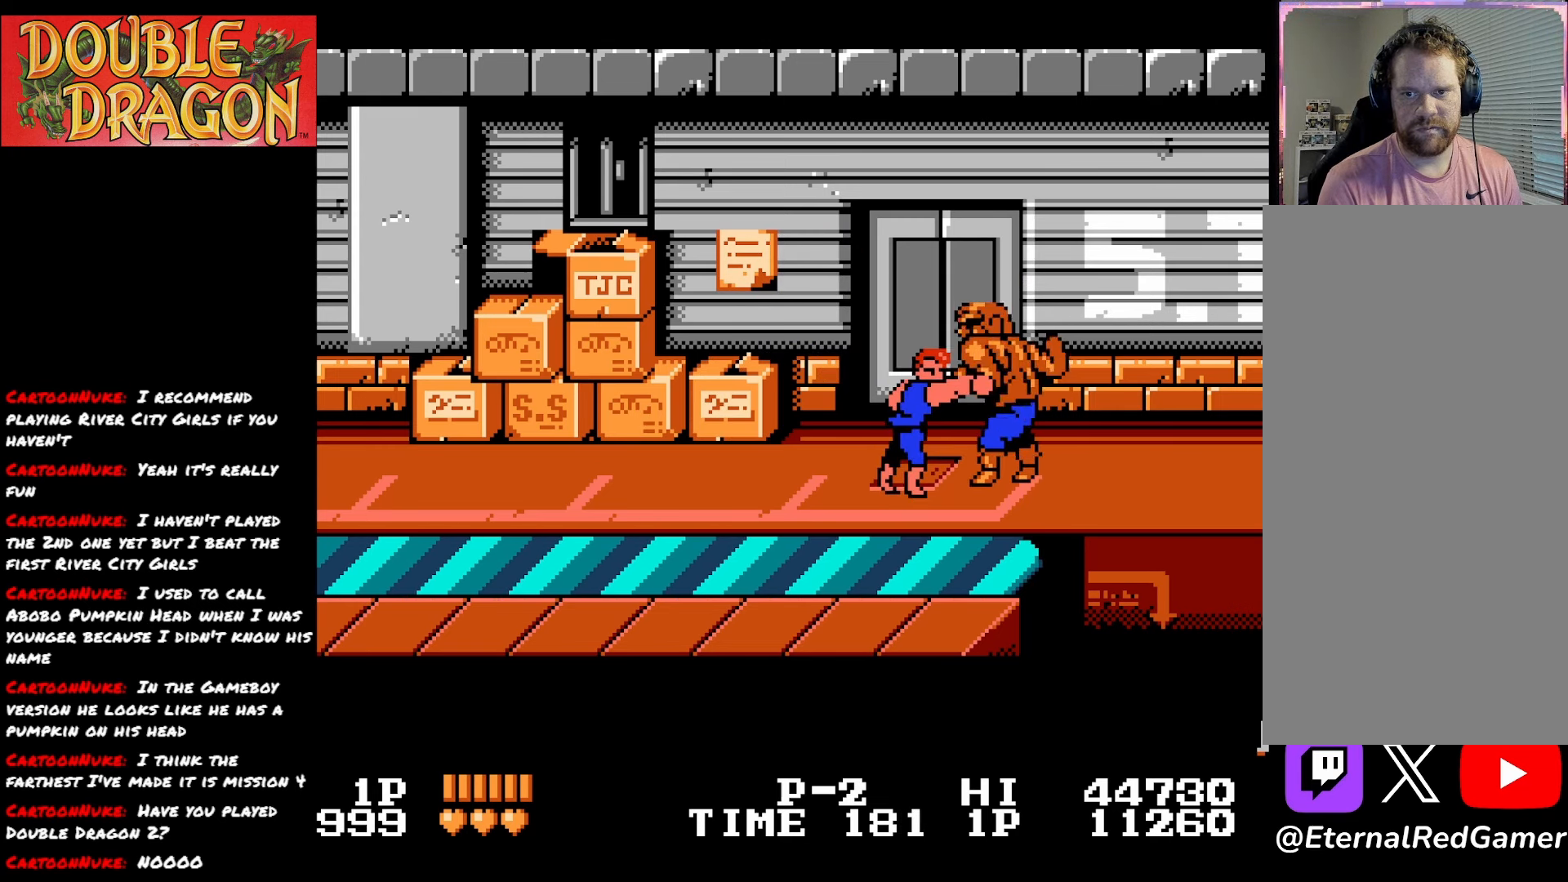
{"buttons": ["A"], "right_stick": "center", "events": [[50, "A", "up"], [101, "A", "down"], [234, "A", "up"], [267, "A", "down"], [401, "A", "up"], [451, "A", "down"]]}
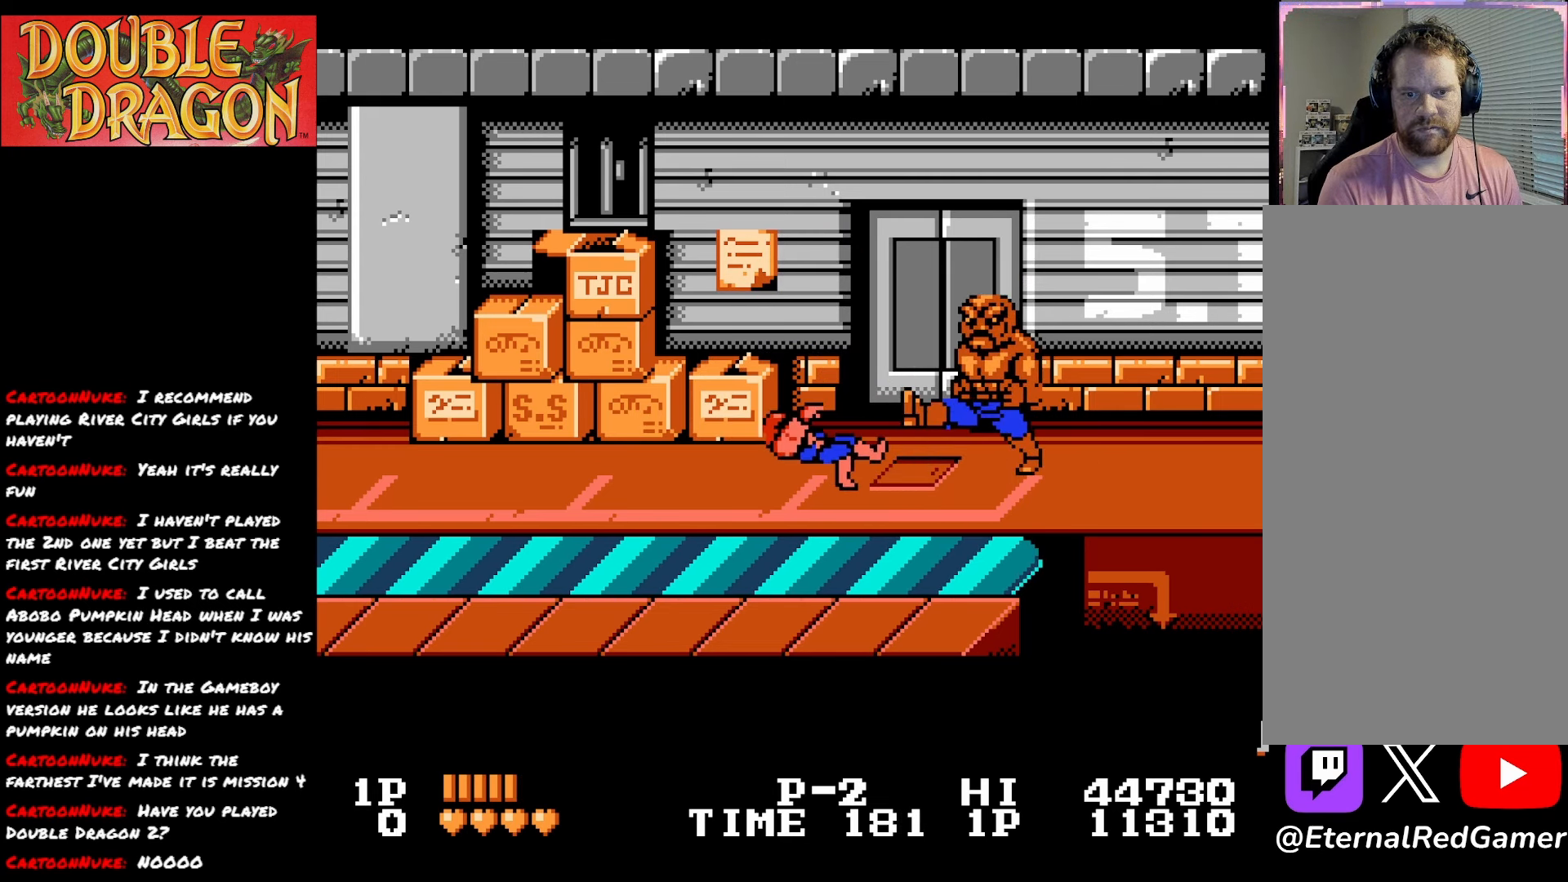
{"buttons": ["DPAD_LEFT"], "right_stick": "center", "events": [[83, "A", "up"], [133, "A", "down"], [267, "A", "up"], [434, "DPAD_LEFT", "down"]]}
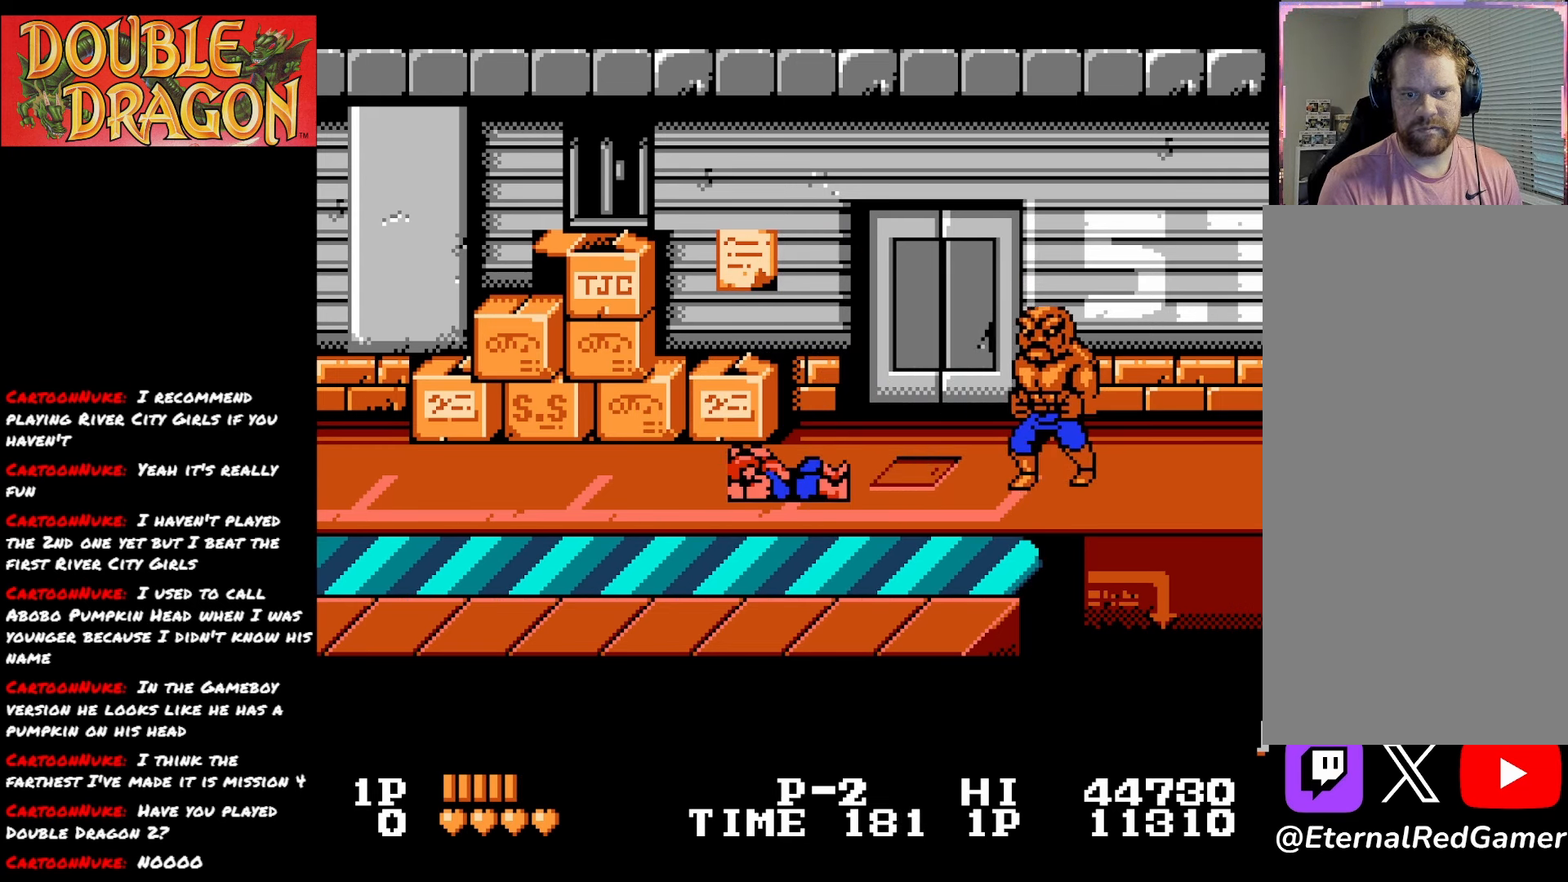
{"buttons": ["DPAD_LEFT"], "right_stick": "center", "events": []}
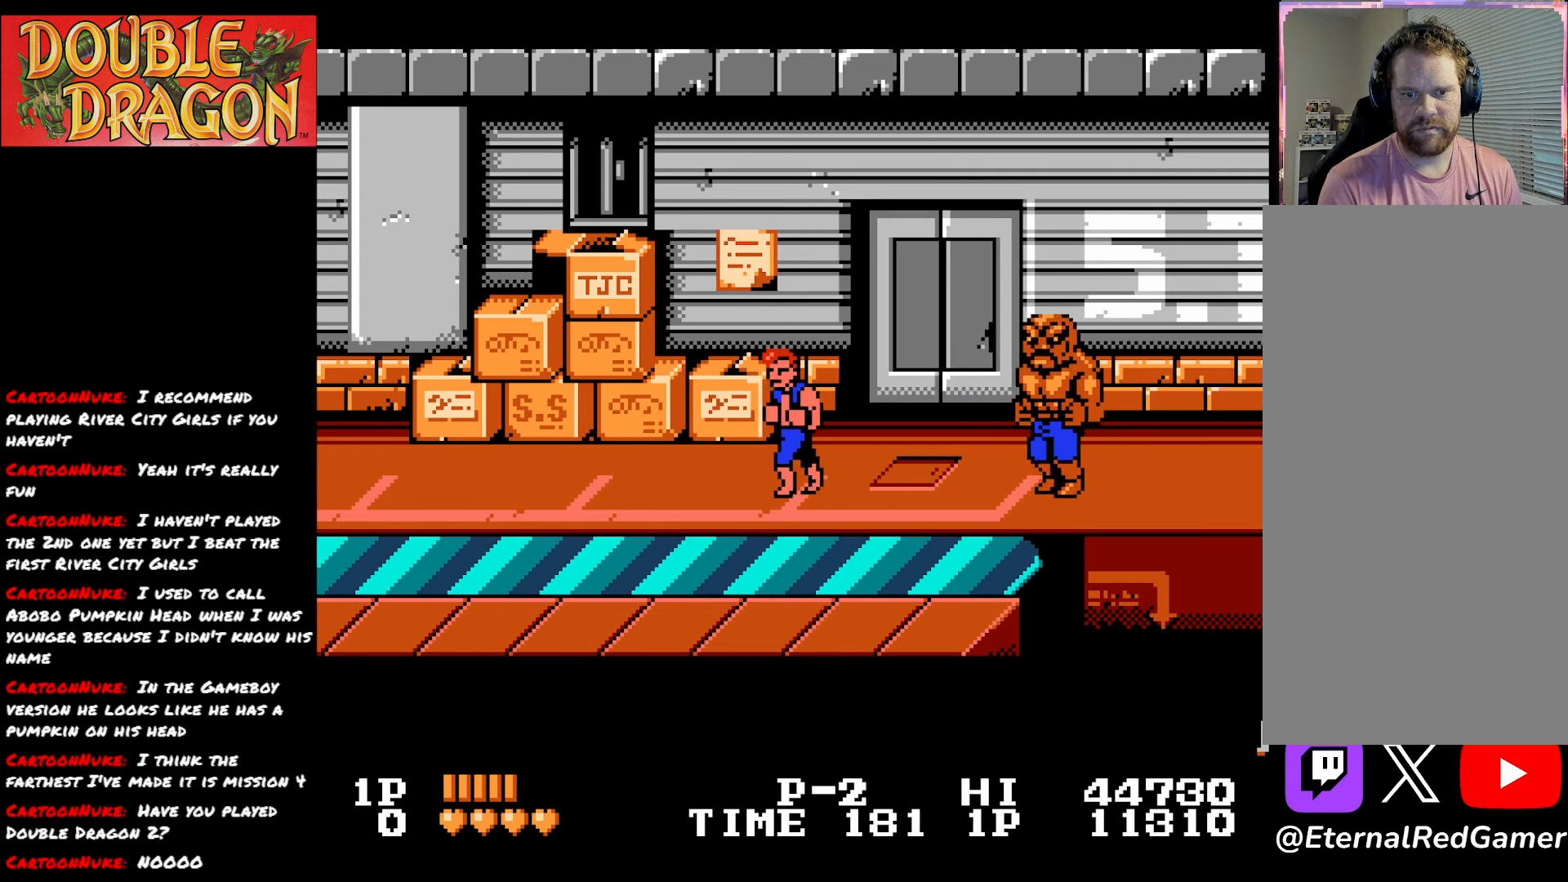
{"buttons": ["DPAD_RIGHT"], "right_stick": "center", "events": [[401, "DPAD_LEFT", "up"], [434, "DPAD_RIGHT", "down"]]}
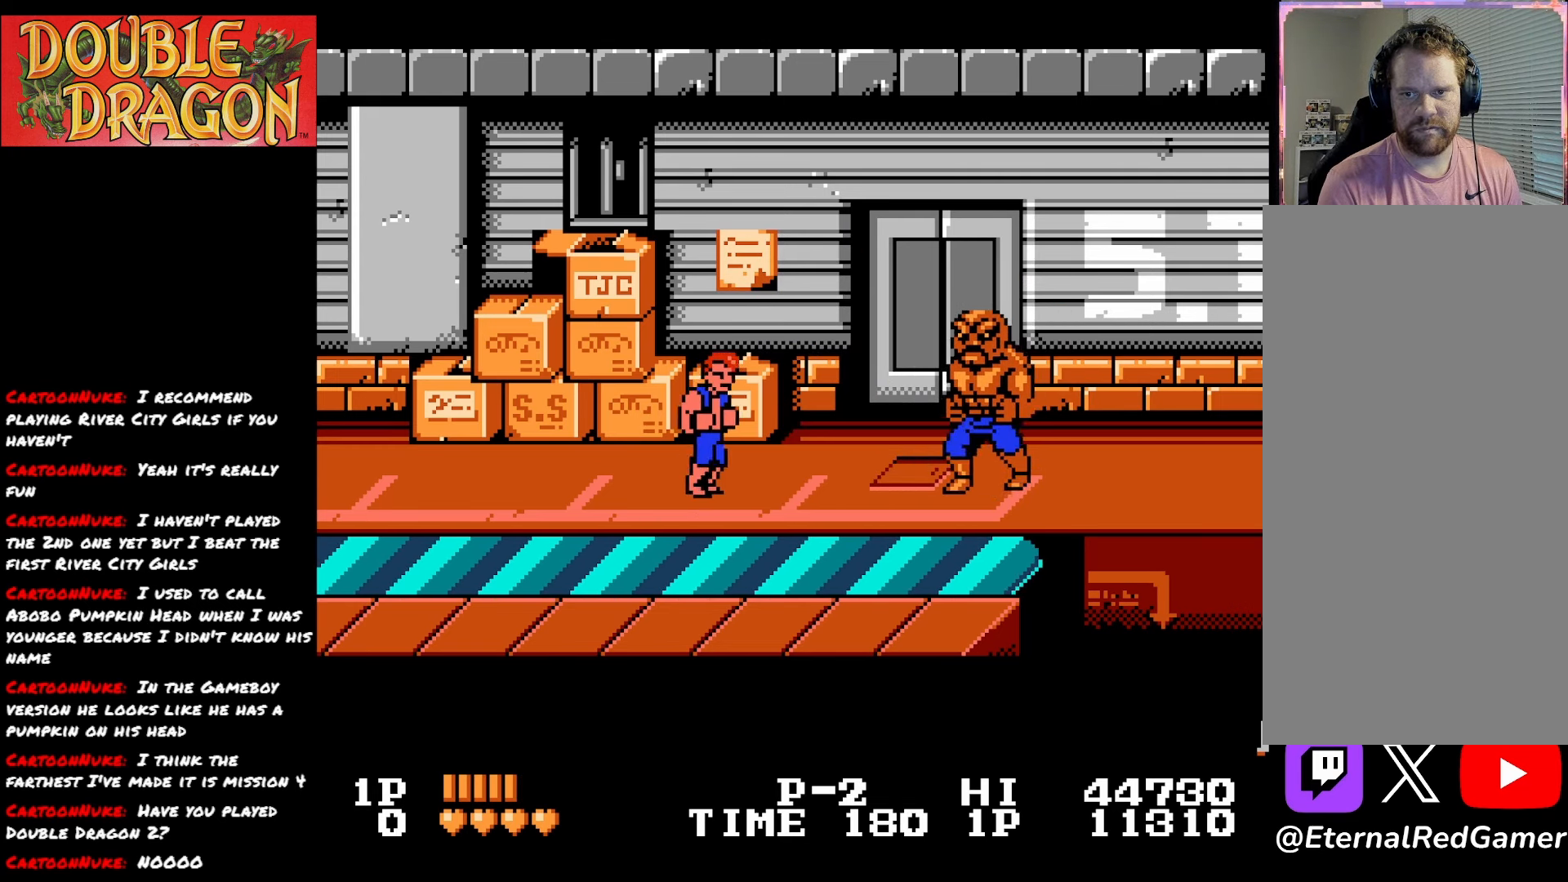
{"buttons": ["DPAD_RIGHT"], "right_stick": "center", "events": [[117, "DPAD_RIGHT", "up"], [267, "DPAD_RIGHT", "down"], [350, "A", "down"], [350, "X", "down"], [484, "A", "up"], [484, "X", "up"]]}
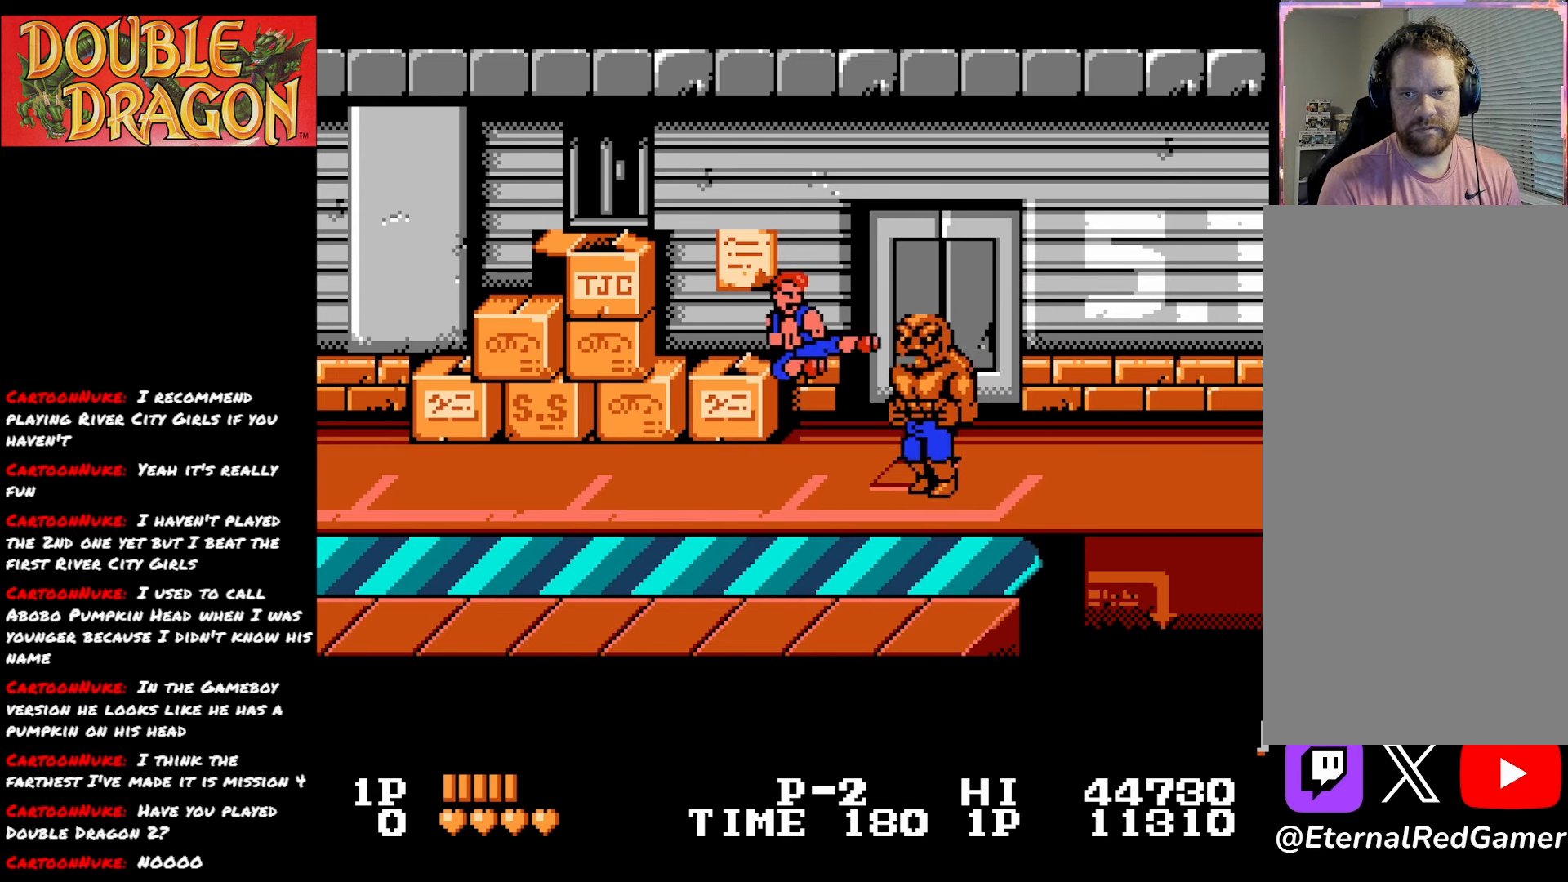
{"buttons": ["DPAD_LEFT"], "right_stick": "center", "events": [[34, "A", "down"], [34, "X", "down"], [167, "A", "up"], [167, "X", "up"], [234, "DPAD_RIGHT", "up"], [267, "A", "down"], [267, "X", "down"], [384, "A", "up"], [384, "X", "up"], [501, "DPAD_LEFT", "down"]]}
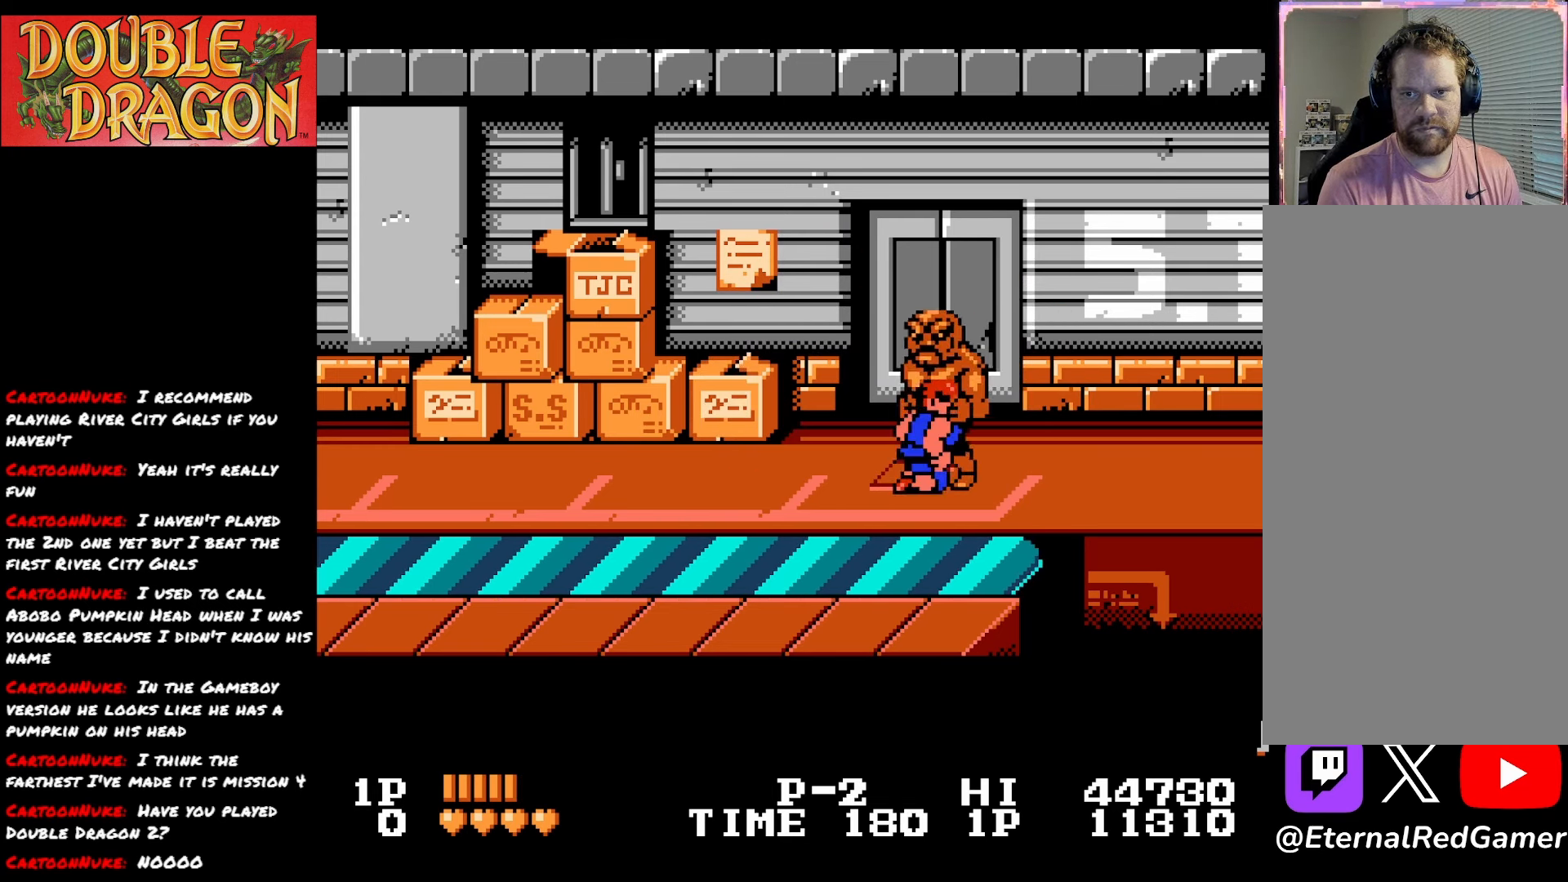
{"buttons": [], "right_stick": "center", "events": [[83, "A", "down"], [117, "DPAD_LEFT", "up"], [117, "X", "down"], [150, "X", "up"], [183, "A", "up"], [250, "X", "down"], [350, "X", "up"], [400, "X", "down"], [500, "X", "up"]]}
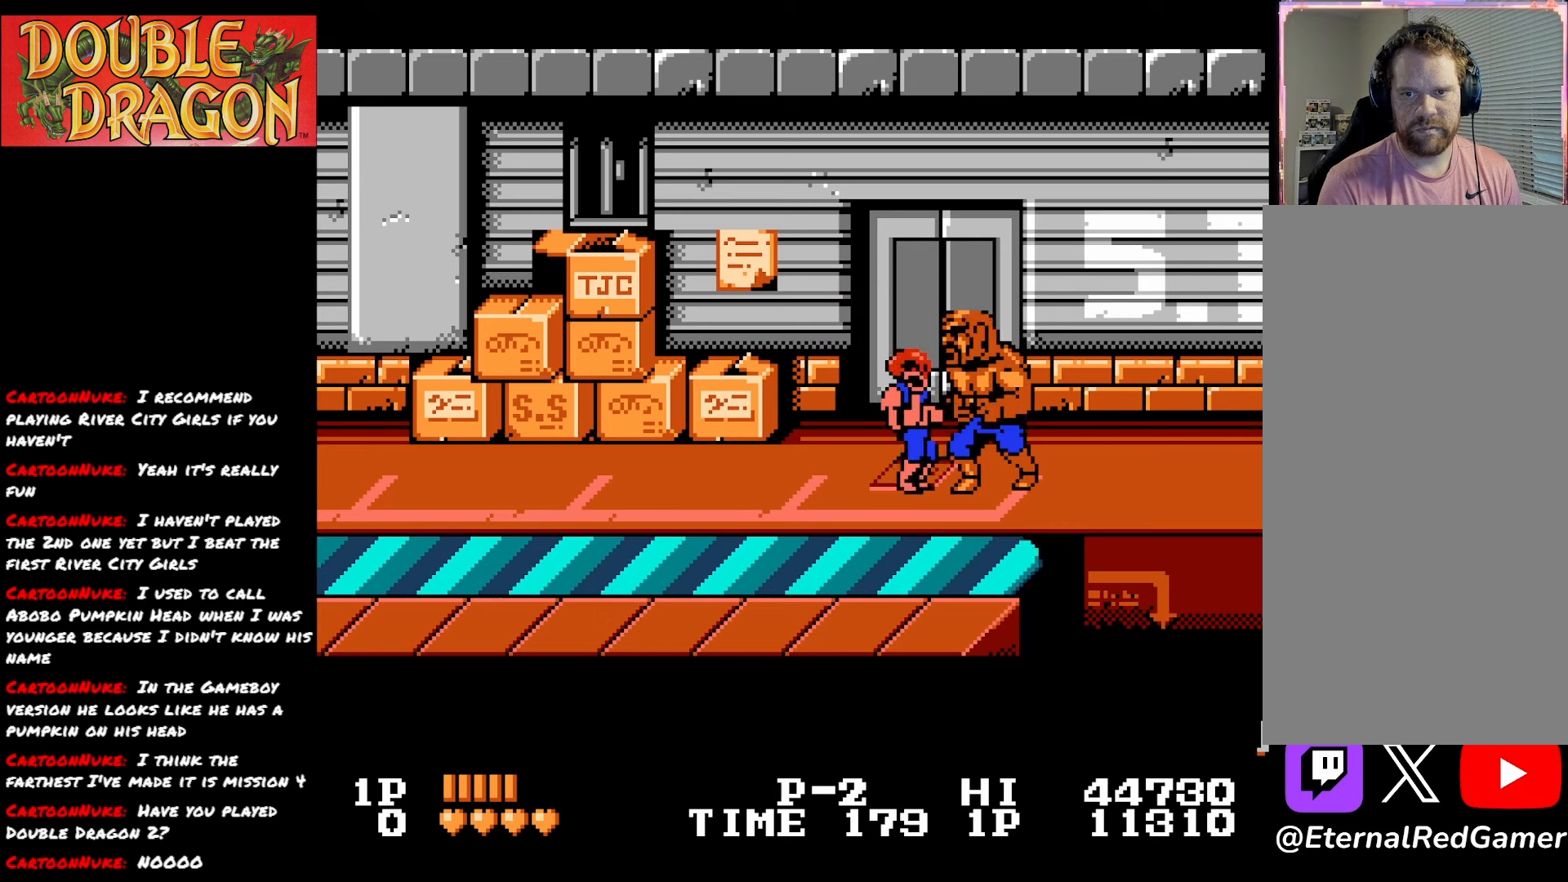
{"buttons": [], "right_stick": "center", "events": [[67, "X", "down"], [167, "X", "up"], [217, "X", "down"], [334, "X", "up"], [384, "X", "down"], [501, "X", "up"]]}
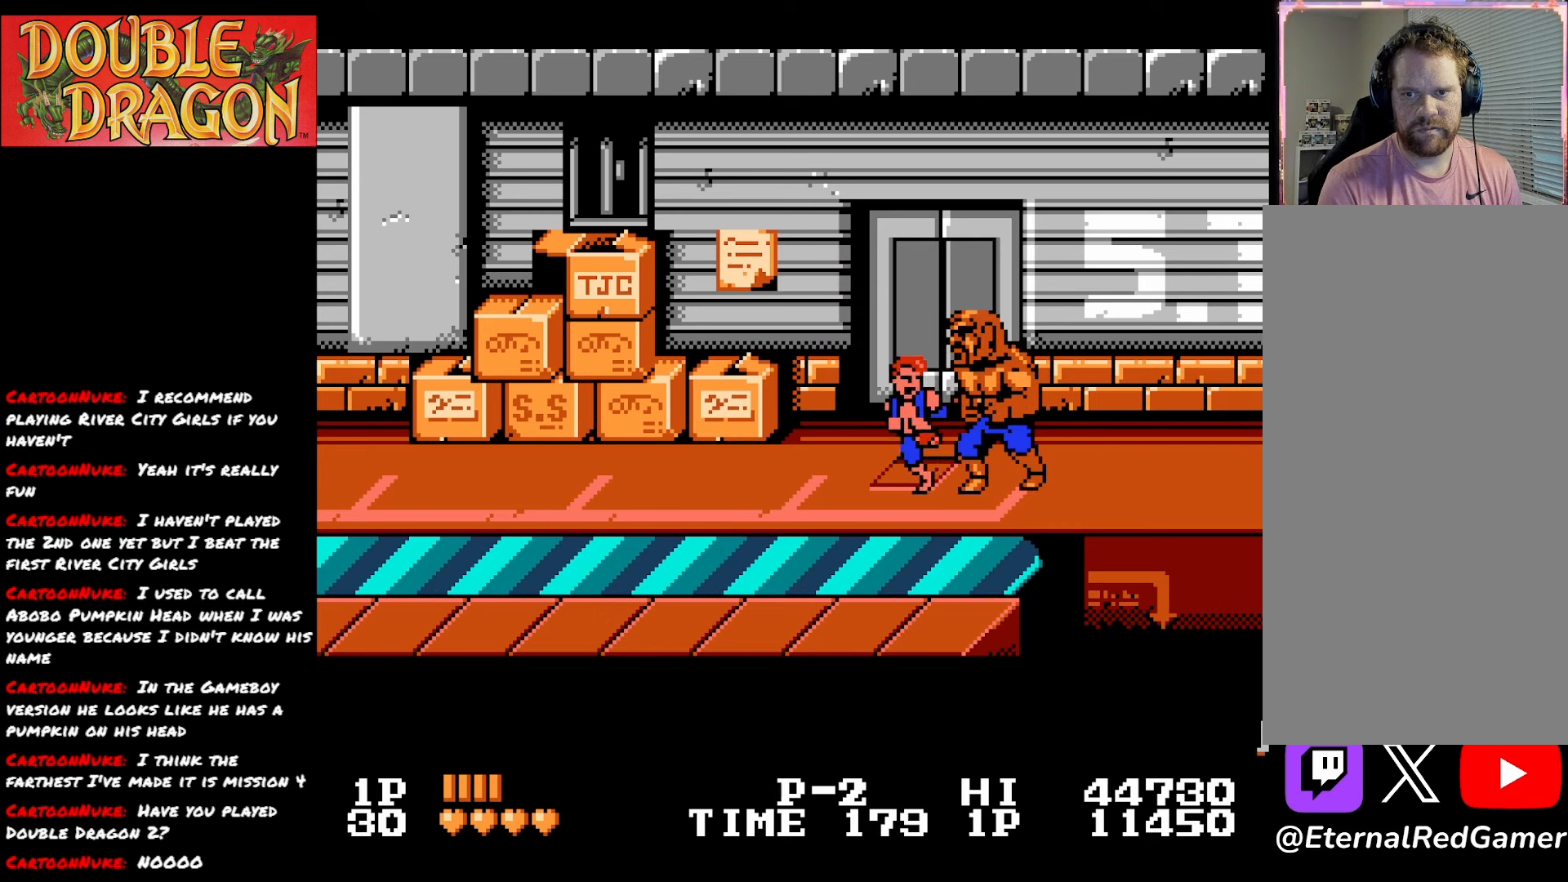
{"buttons": [], "right_stick": "center", "events": [[33, "X", "down"], [167, "X", "up"], [217, "X", "down"], [333, "X", "up"], [383, "X", "down"], [500, "X", "up"]]}
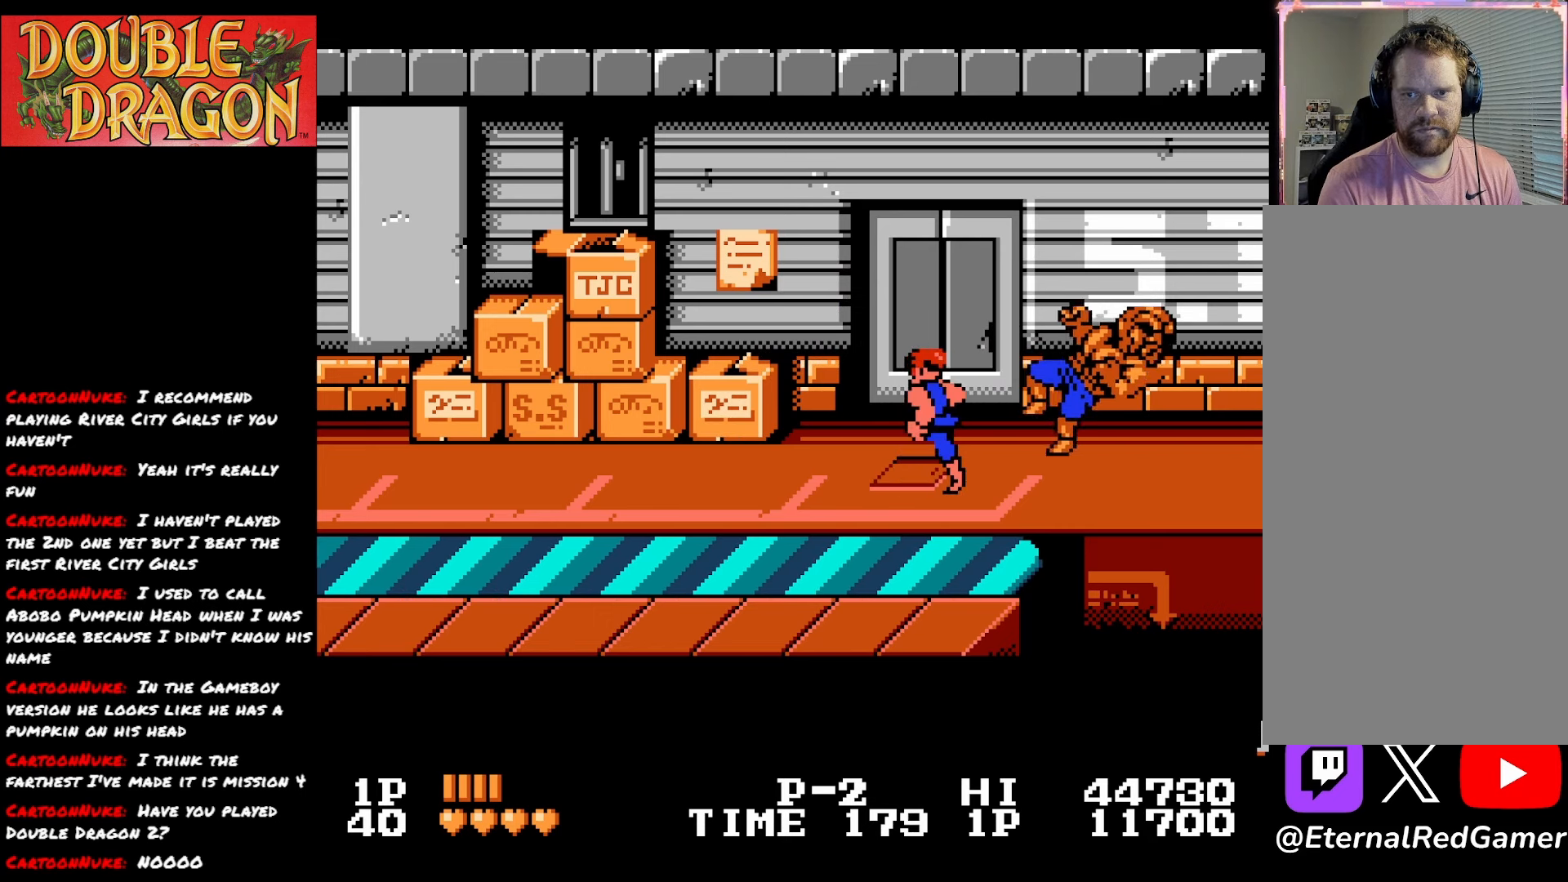
{"buttons": [], "right_stick": "center", "events": []}
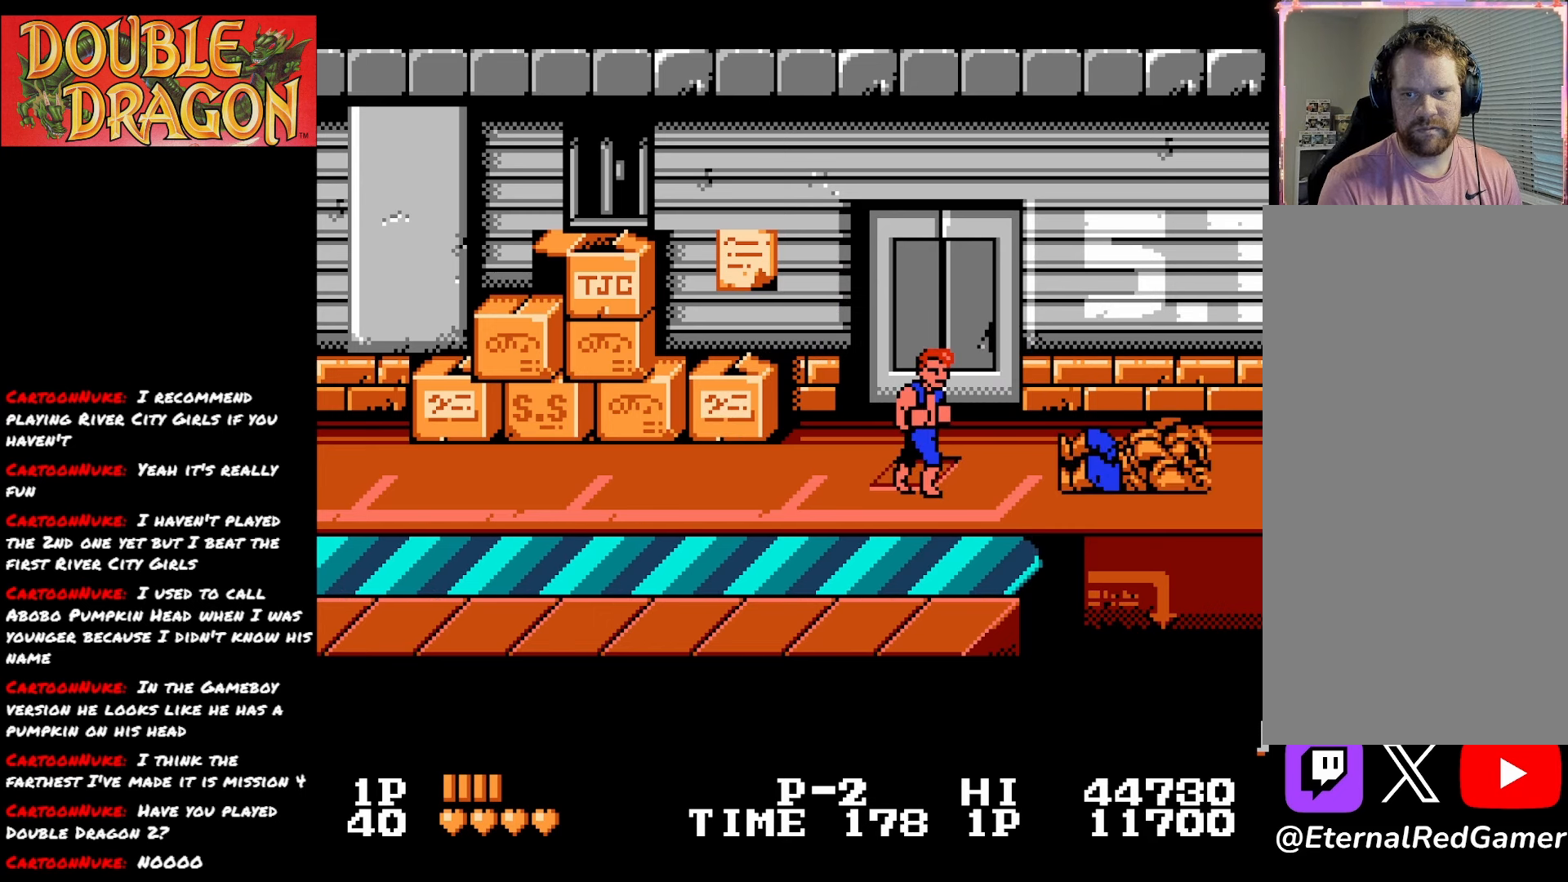
{"buttons": ["DPAD_RIGHT"], "right_stick": "center", "events": [[83, "DPAD_LEFT", "down"], [434, "DPAD_LEFT", "up"], [484, "DPAD_RIGHT", "down"]]}
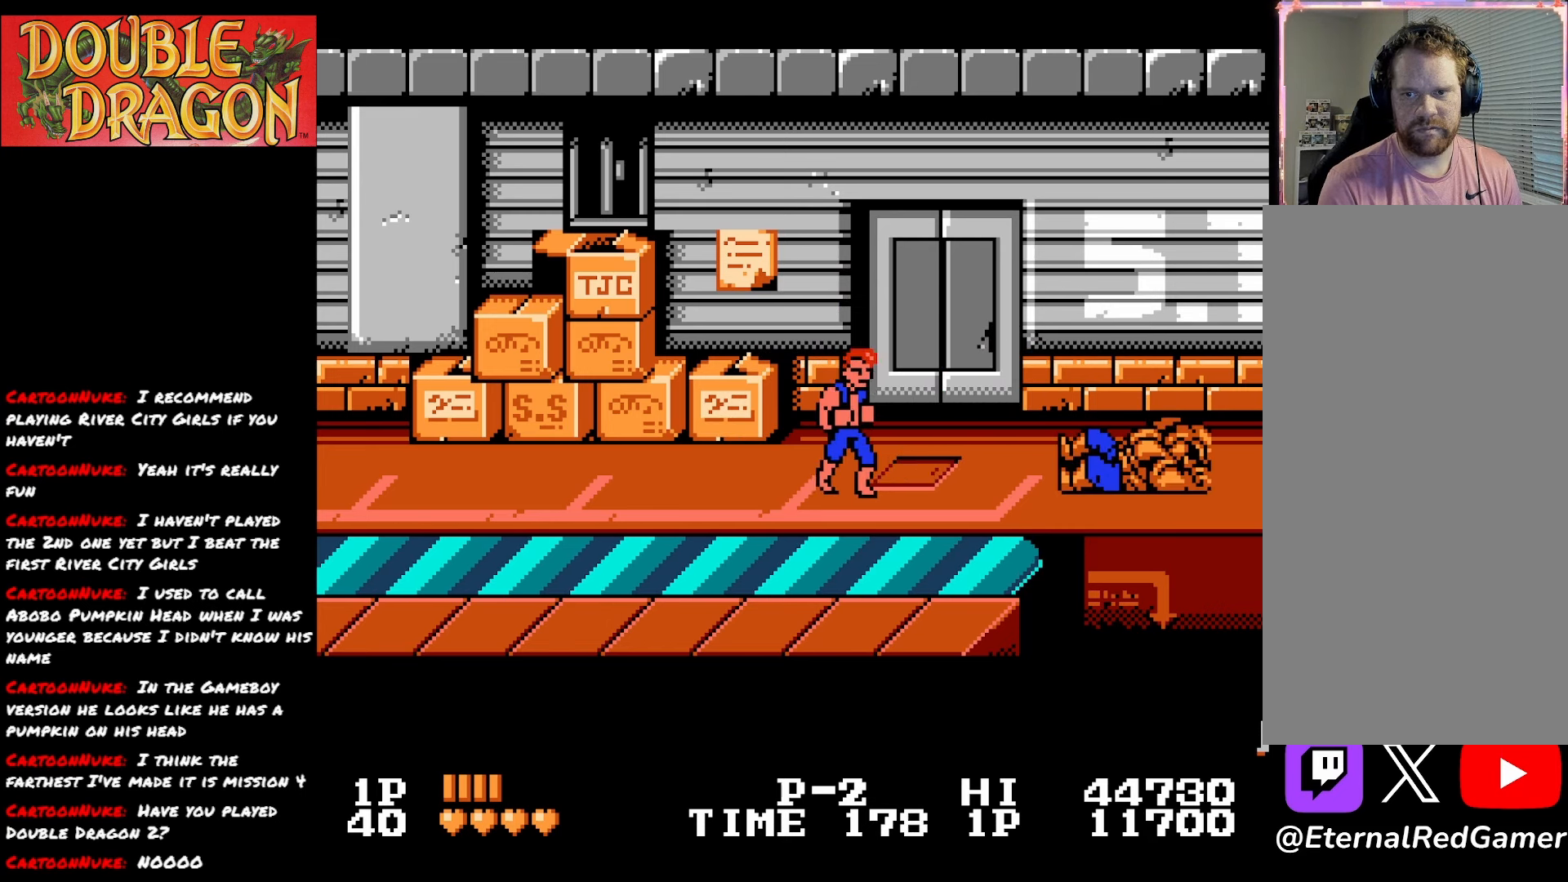
{"buttons": ["DPAD_RIGHT"], "right_stick": "center", "events": []}